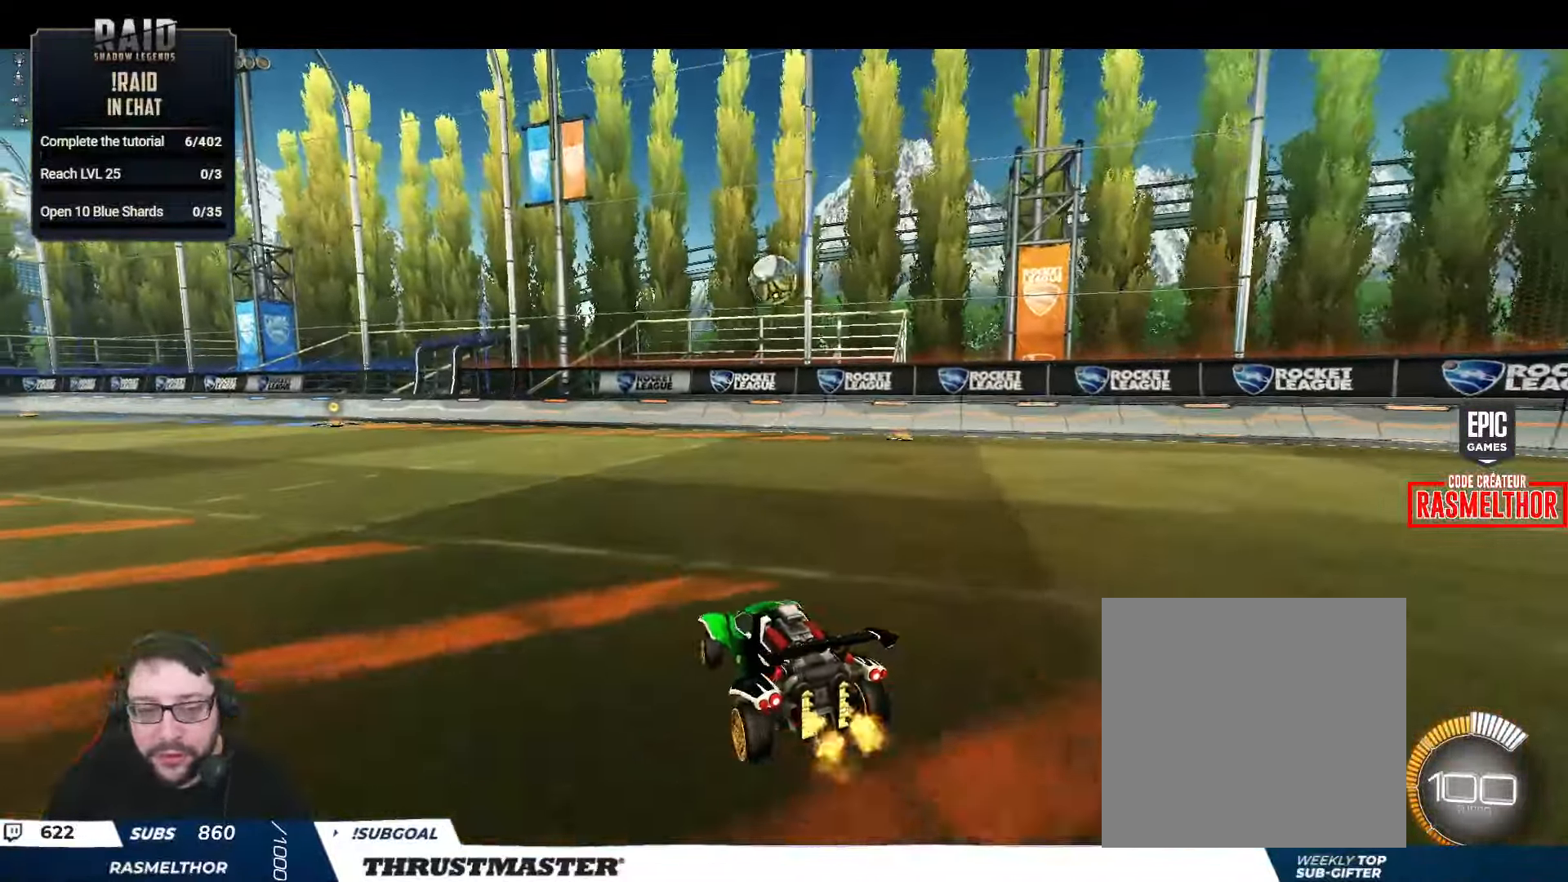
Gameplay with a controller (Xbox layout); each line is a JSON object with the inputs held at the frame after it. "events" lists button and stick changes between this image and that frame as [ms after this image, input, new state], when the widget could be followed in between.
{"buttons": ["B", "R2"], "left_stick": "center", "right_stick": "center", "events": [[150, "B", "down"], [283, "left_stick", "left"], [450, "left_stick", "center"]]}
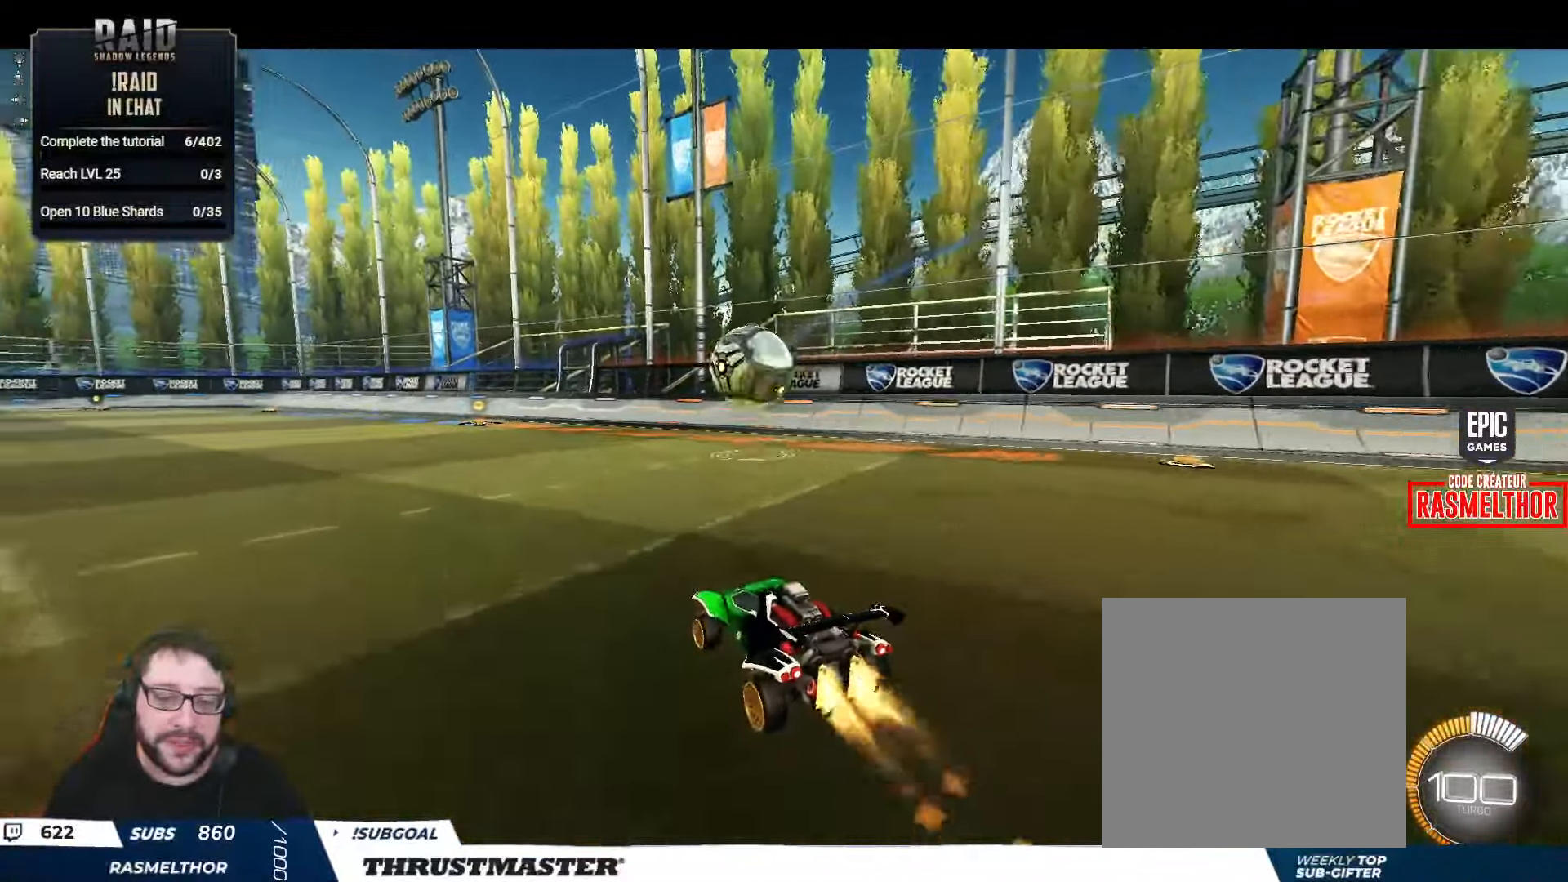
{"buttons": ["L2", "R2"], "left_stick": "down-left", "right_stick": "center", "events": [[33, "A", "down"], [83, "left_stick", "down-right"], [150, "L2", "down"], [200, "left_stick", "right"], [216, "A", "up"], [266, "B", "up"], [350, "left_stick", "up-left"], [400, "A", "down"], [450, "A", "up"], [500, "left_stick", "down-left"]]}
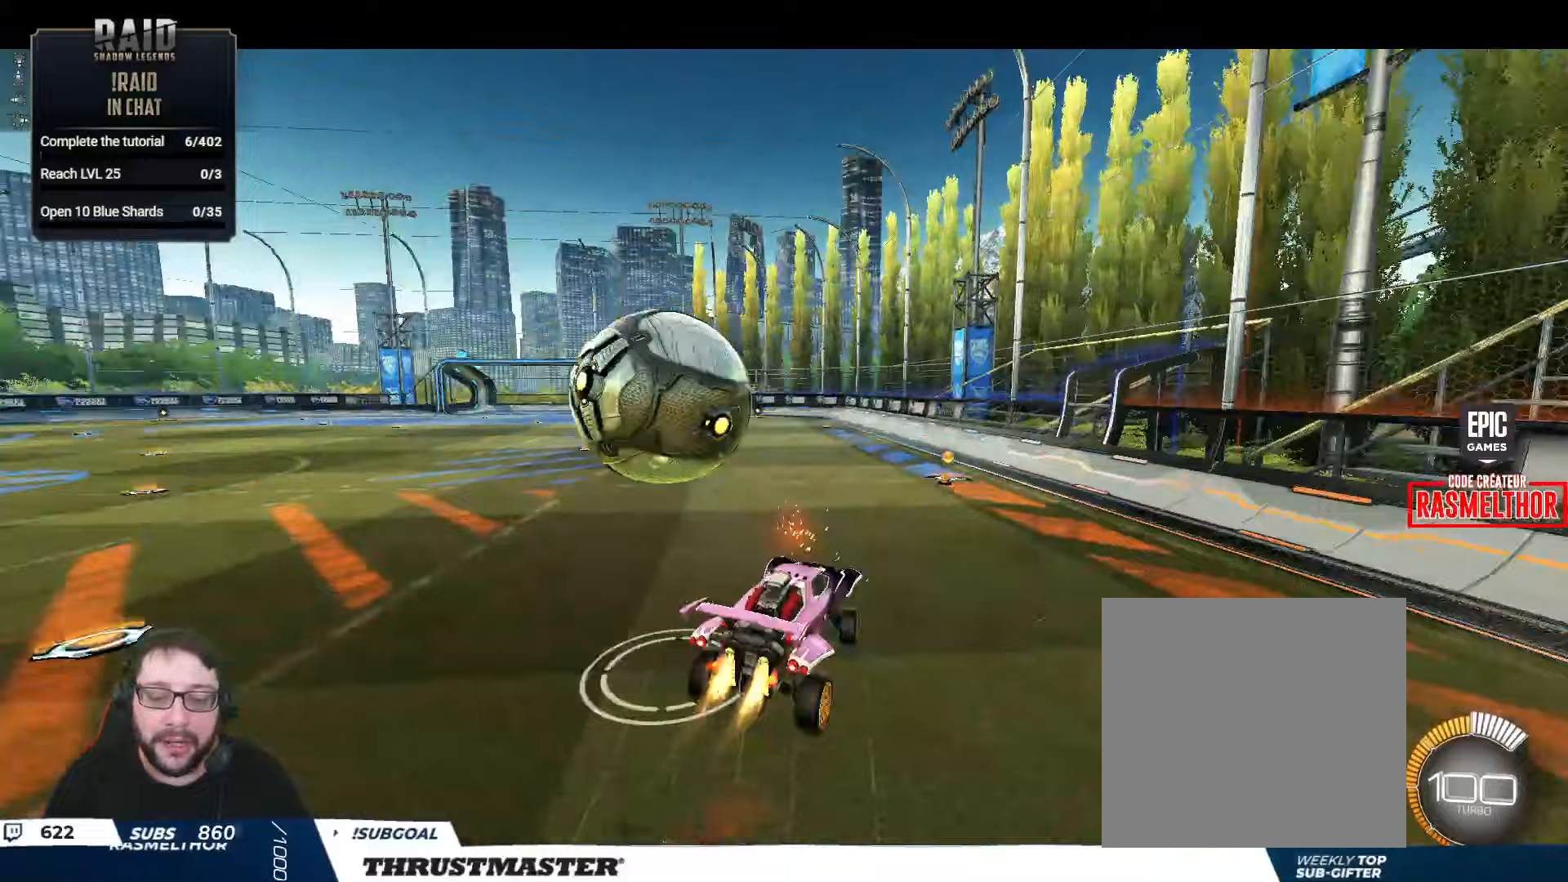
{"buttons": ["L2"], "left_stick": "left", "right_stick": "center", "events": [[183, "R2", "up"], [350, "left_stick", "left"]]}
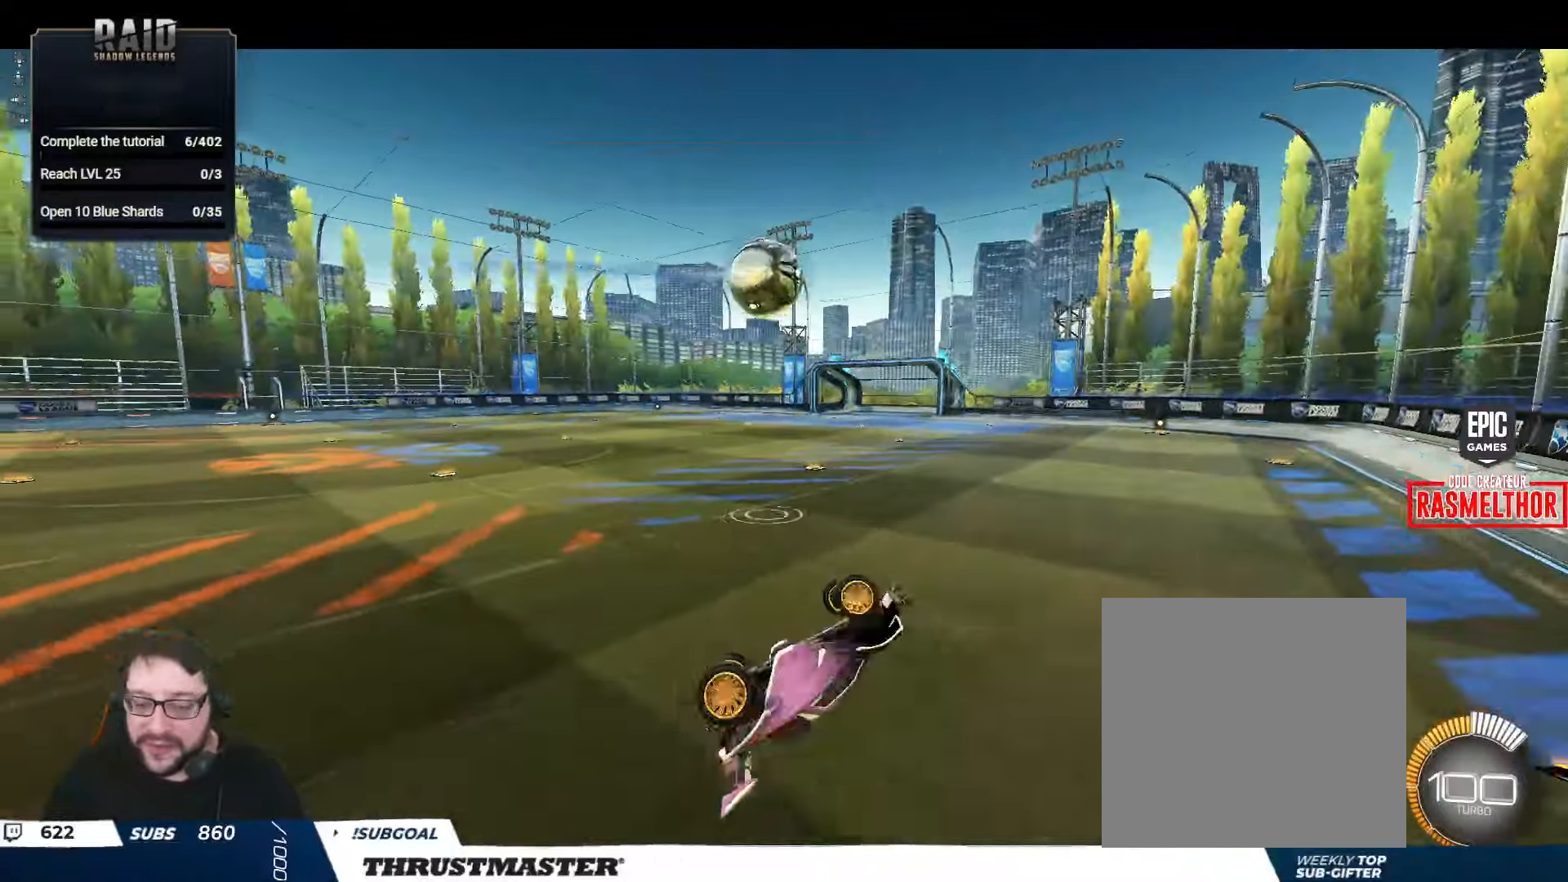
{"buttons": [], "left_stick": "center", "right_stick": "center", "events": [[100, "R2", "down"], [117, "B", "down"], [133, "Y", "down"], [267, "left_stick", "center"], [283, "B", "up"], [283, "Y", "up"], [300, "L2", "up"], [333, "B", "down"], [350, "Y", "down"], [433, "B", "up"], [433, "Y", "up"], [467, "R2", "up"]]}
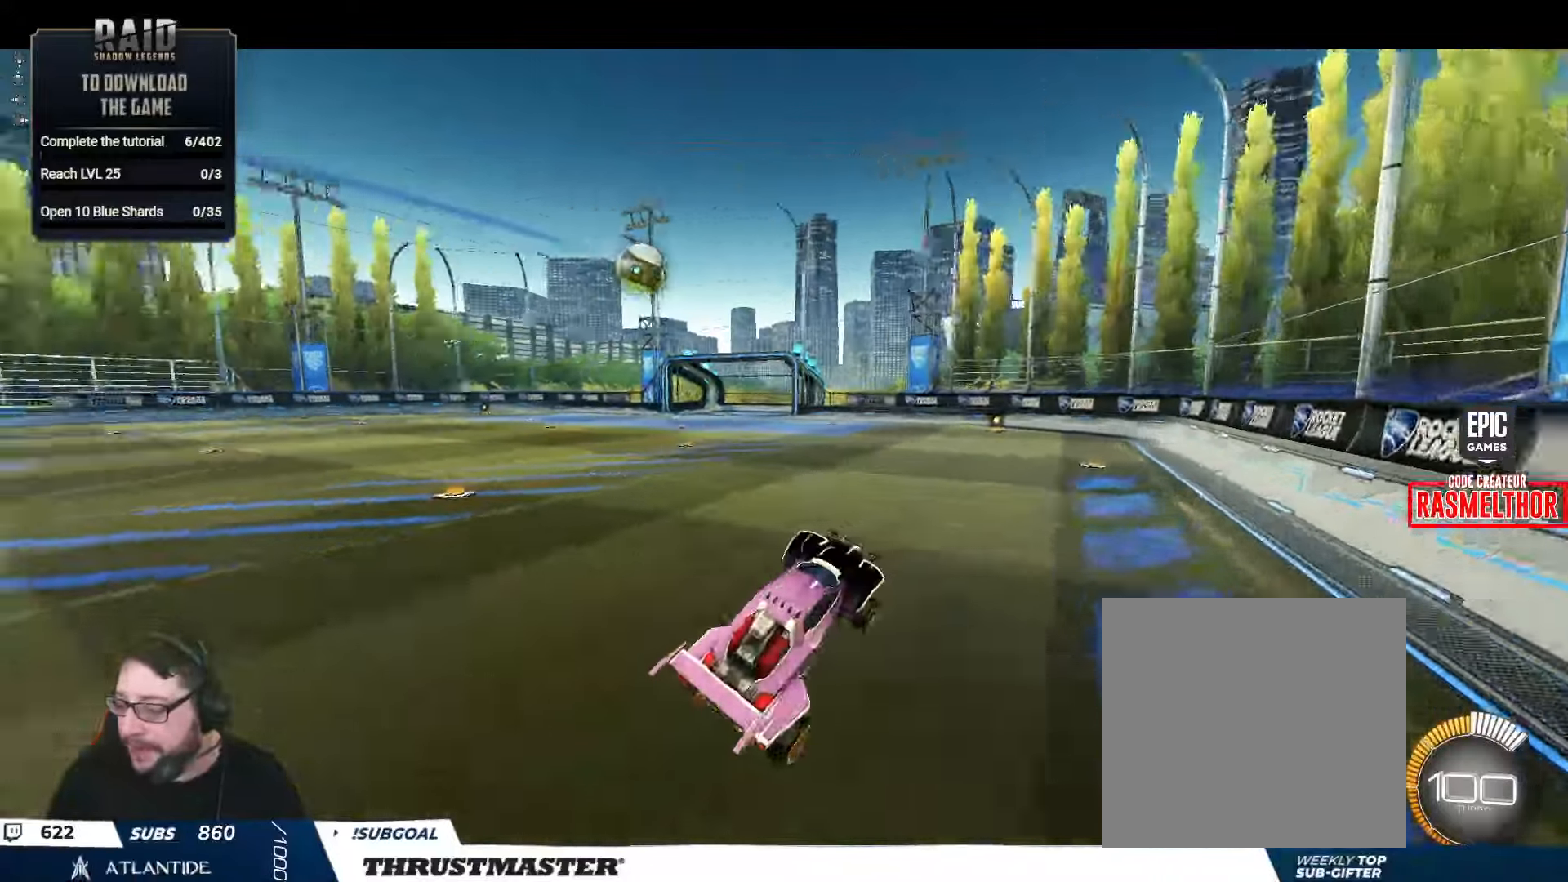
{"buttons": [], "left_stick": "center", "right_stick": "center", "events": []}
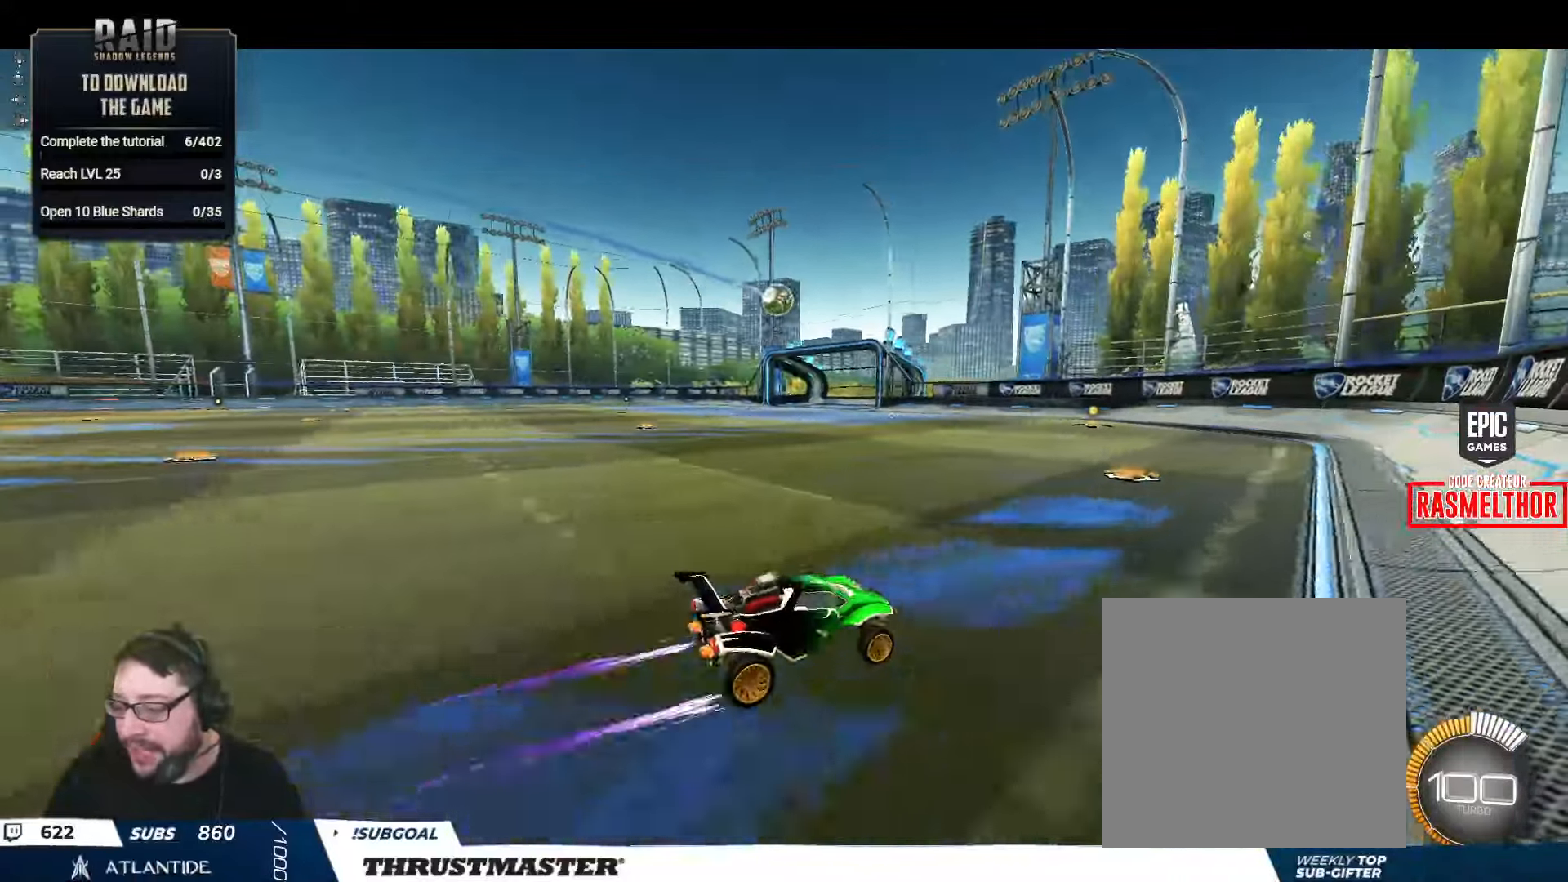
{"buttons": [], "left_stick": "up-left", "right_stick": "center", "events": [[200, "left_stick", "left"], [317, "left_stick", "up-left"]]}
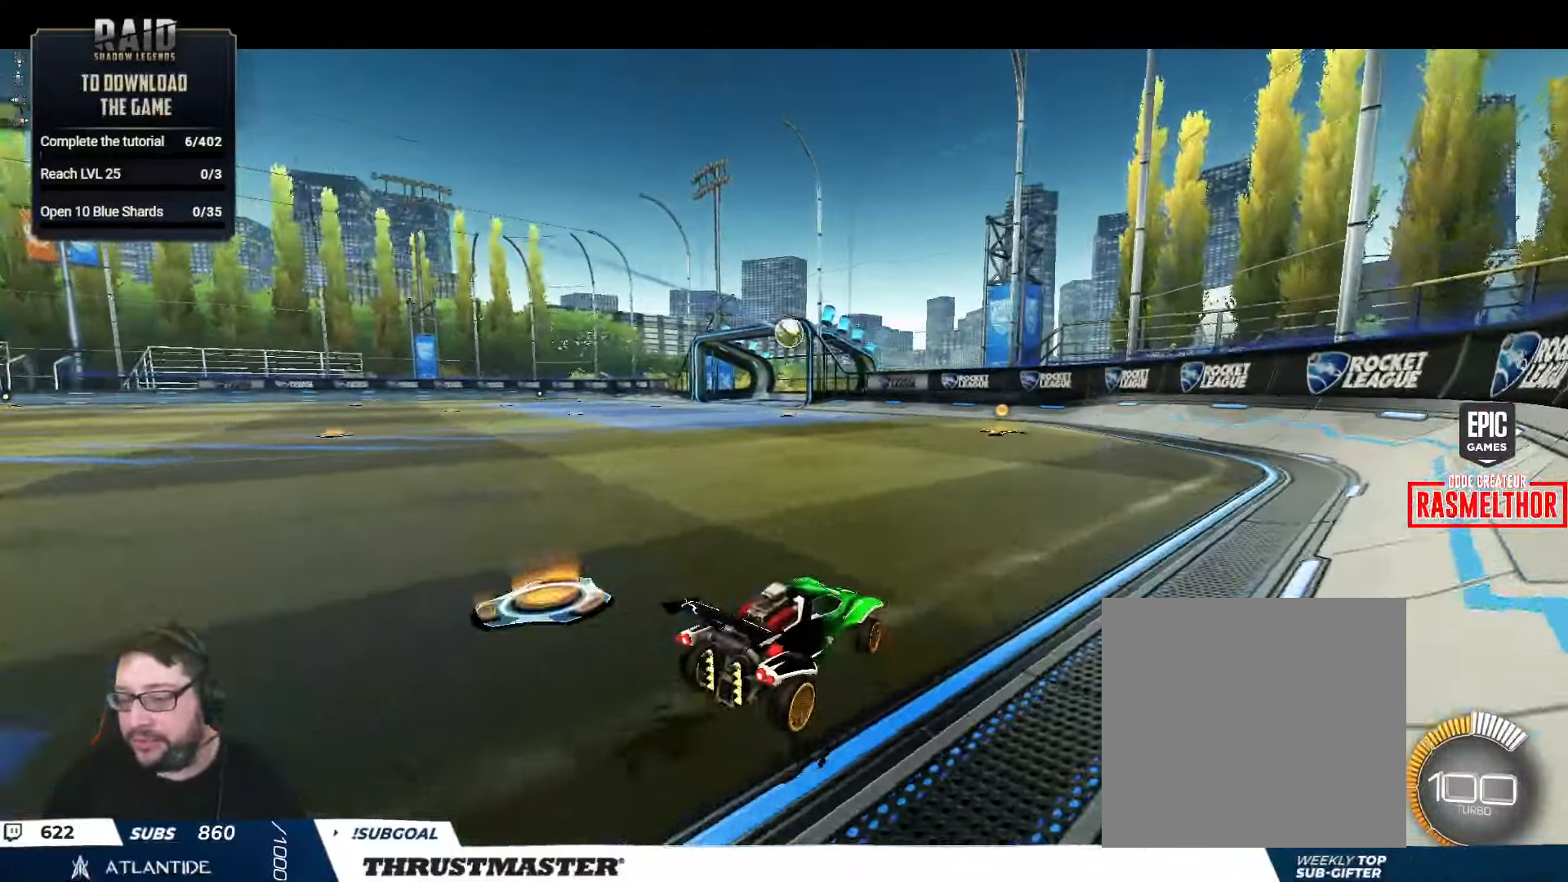
{"buttons": ["B", "R2"], "left_stick": "up-left", "right_stick": "center", "events": [[333, "R2", "down"], [400, "B", "down"]]}
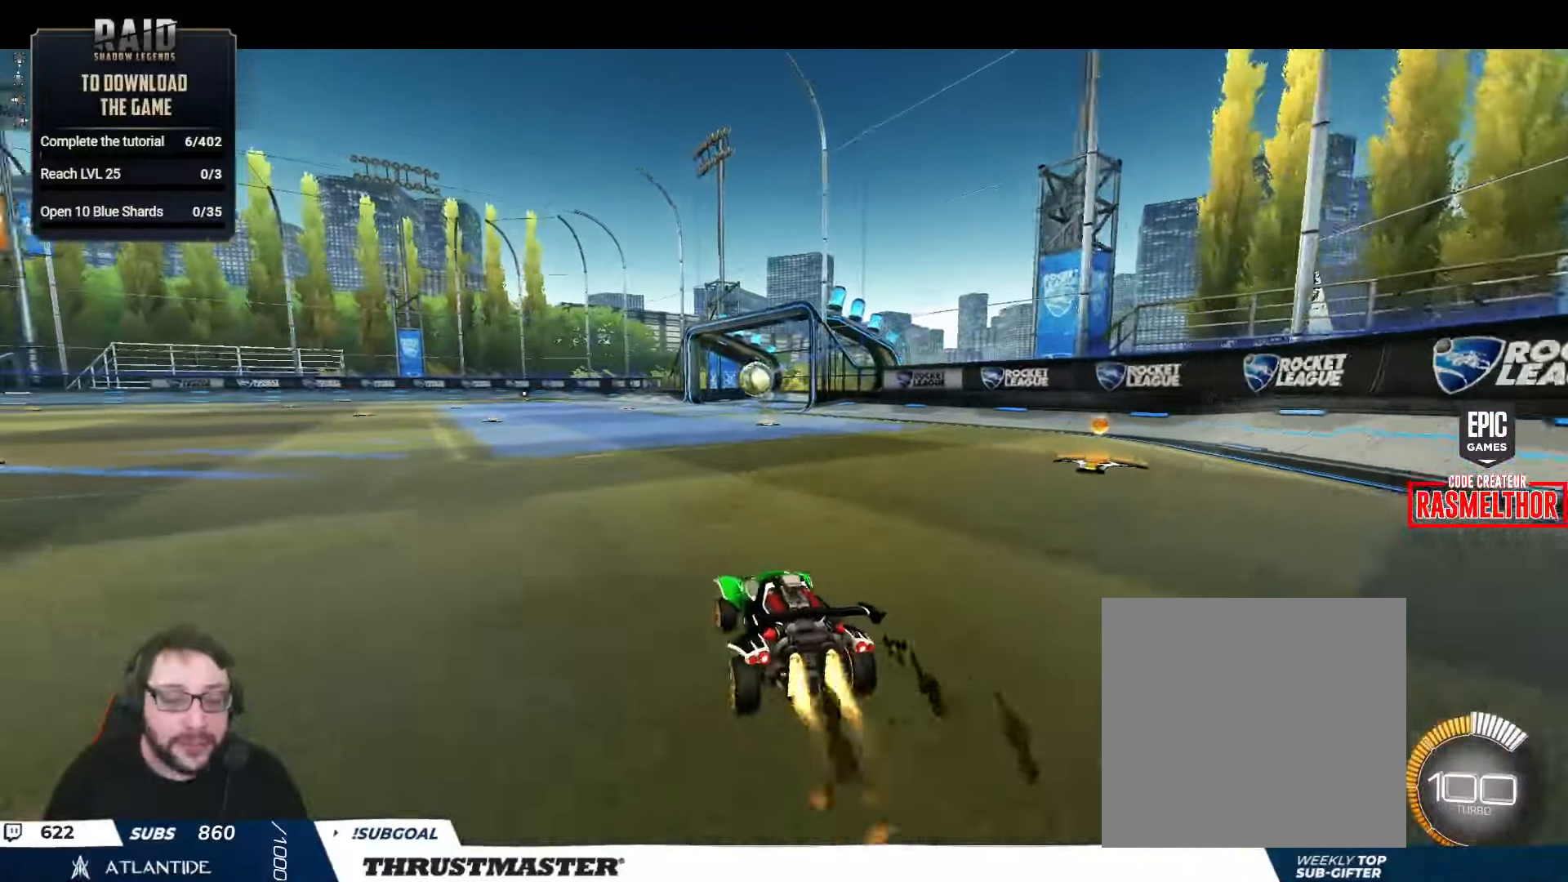
{"buttons": ["A", "B", "R2"], "left_stick": "center", "right_stick": "center", "events": [[200, "B", "up"], [200, "left_stick", "center"], [317, "B", "down"], [333, "A", "down"], [333, "left_stick", "down-right"], [500, "left_stick", "center"]]}
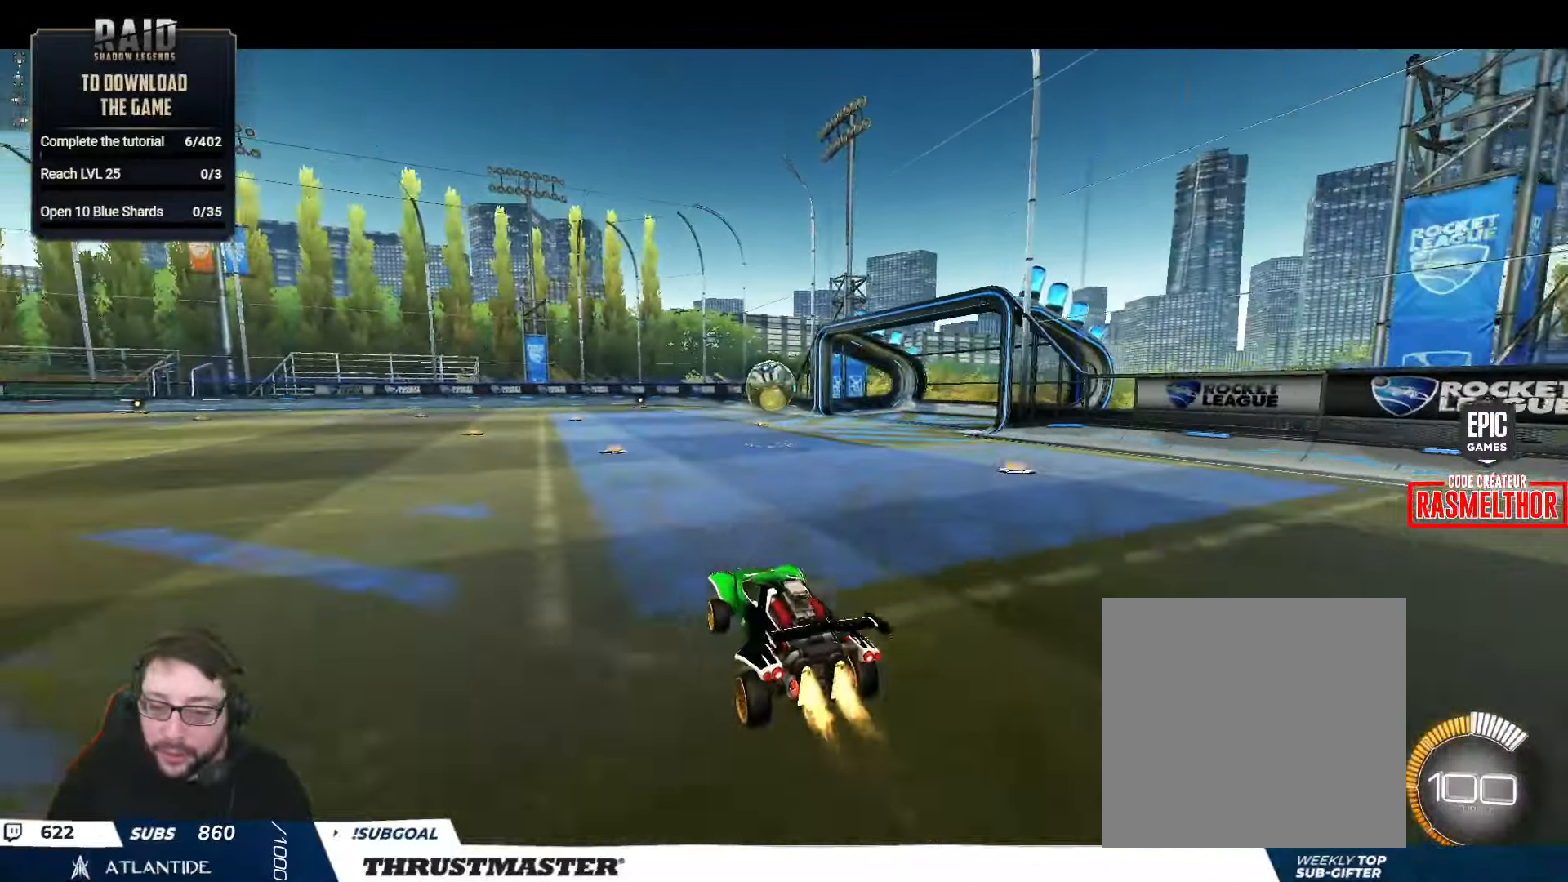
{"buttons": [], "left_stick": "down", "right_stick": "center", "events": [[83, "A", "up"], [100, "B", "up"], [150, "R2", "up"], [217, "L2", "down"], [217, "left_stick", "up-left"], [233, "R2", "down"], [250, "A", "down"], [317, "A", "up"], [350, "L2", "up"], [350, "left_stick", "down"], [400, "R2", "up"]]}
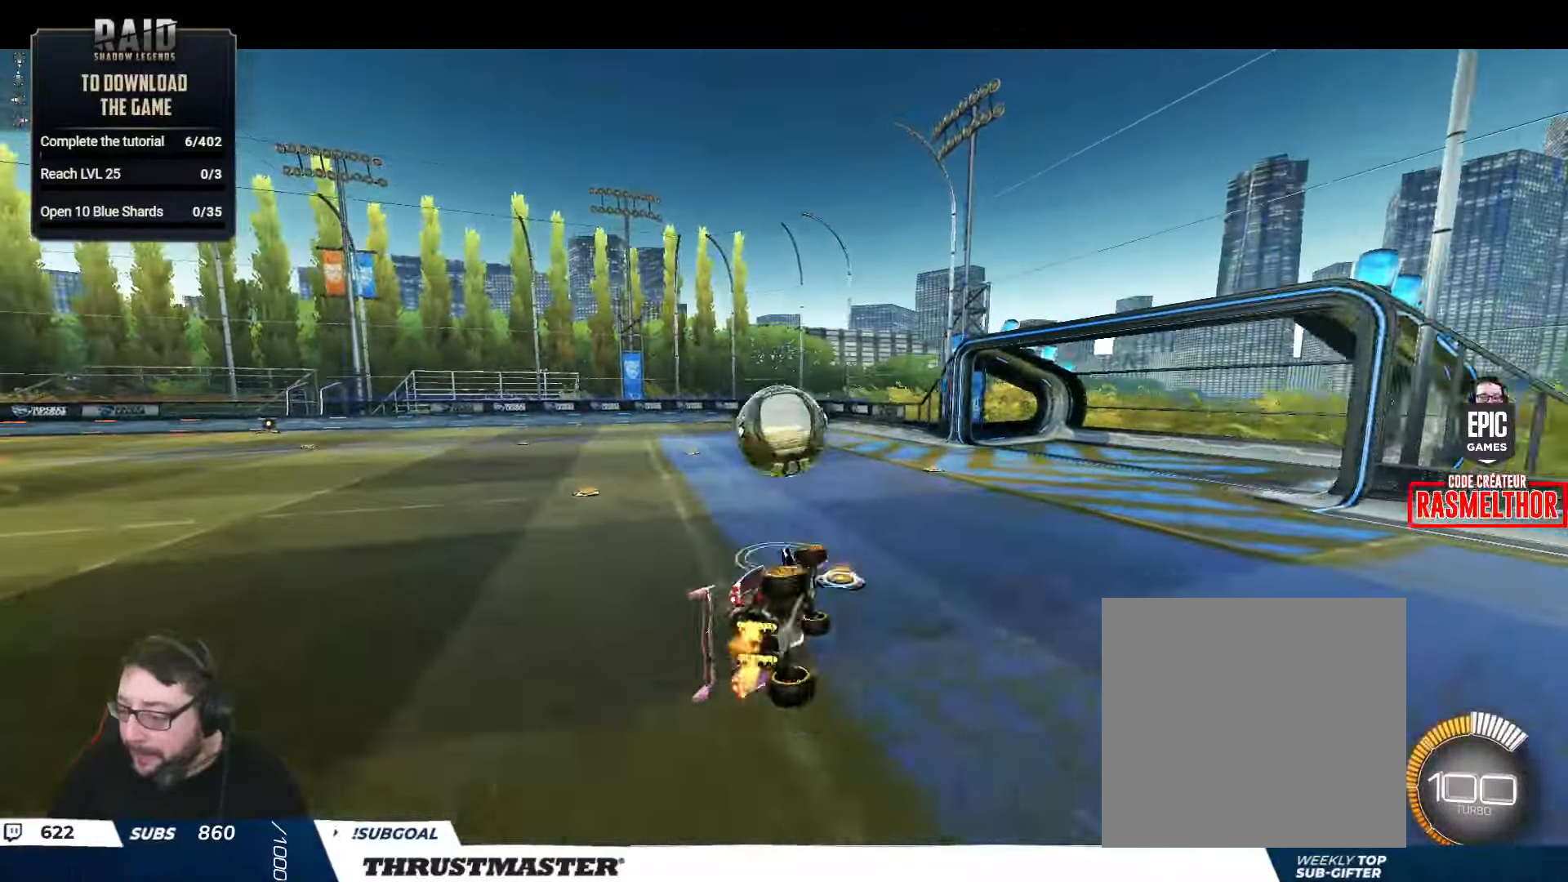
{"buttons": [], "left_stick": "center", "right_stick": "center", "events": [[67, "L2", "down"], [150, "left_stick", "left"], [483, "L2", "up"], [483, "left_stick", "center"]]}
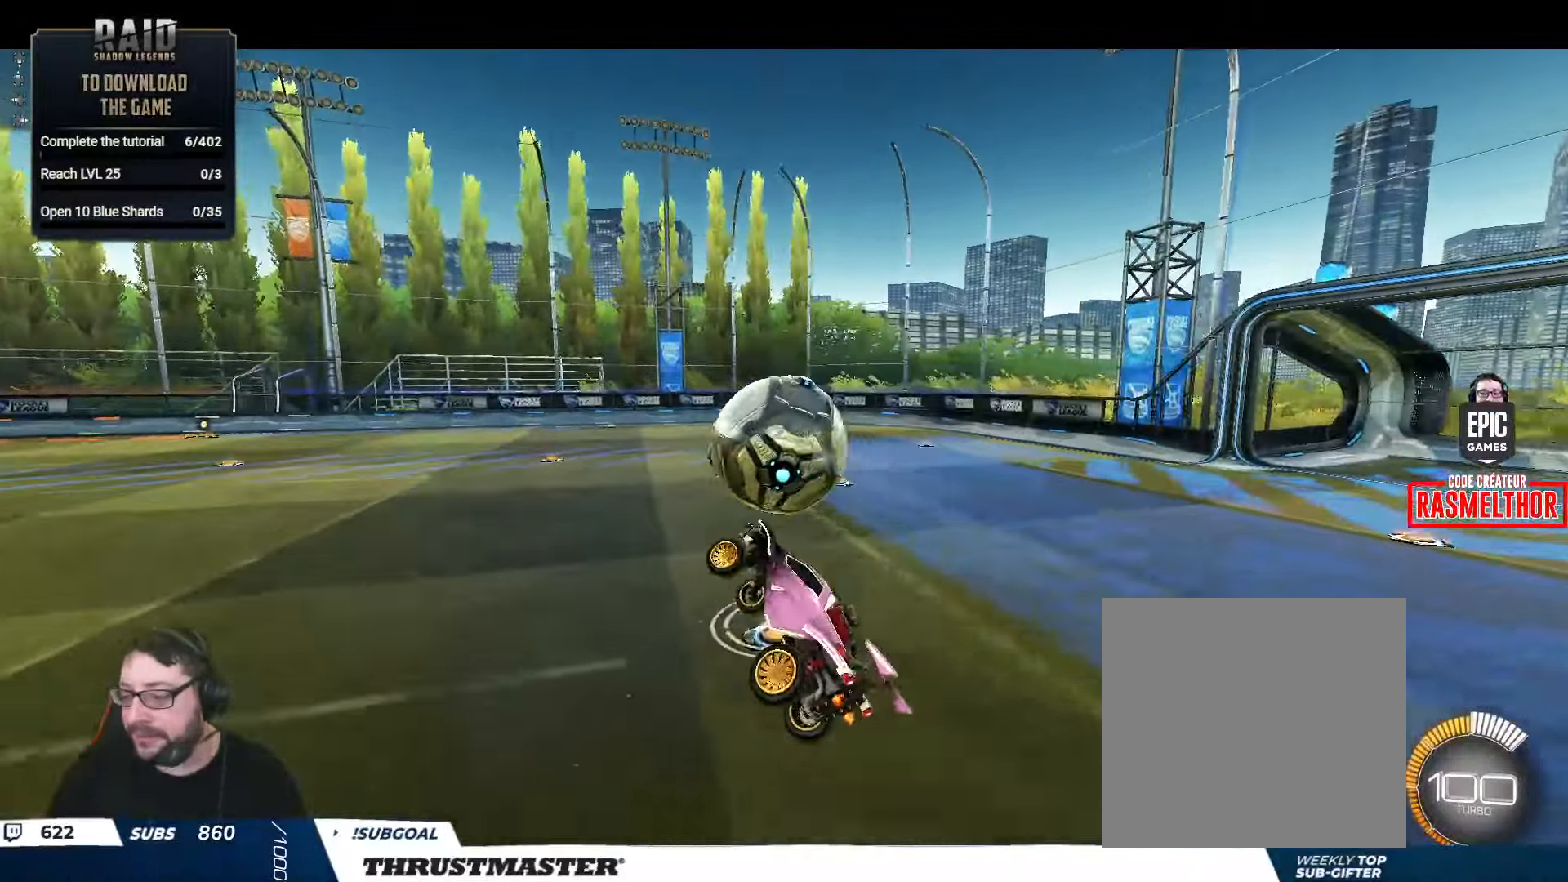
{"buttons": ["R2"], "left_stick": "center", "right_stick": "center", "events": [[300, "R2", "down"]]}
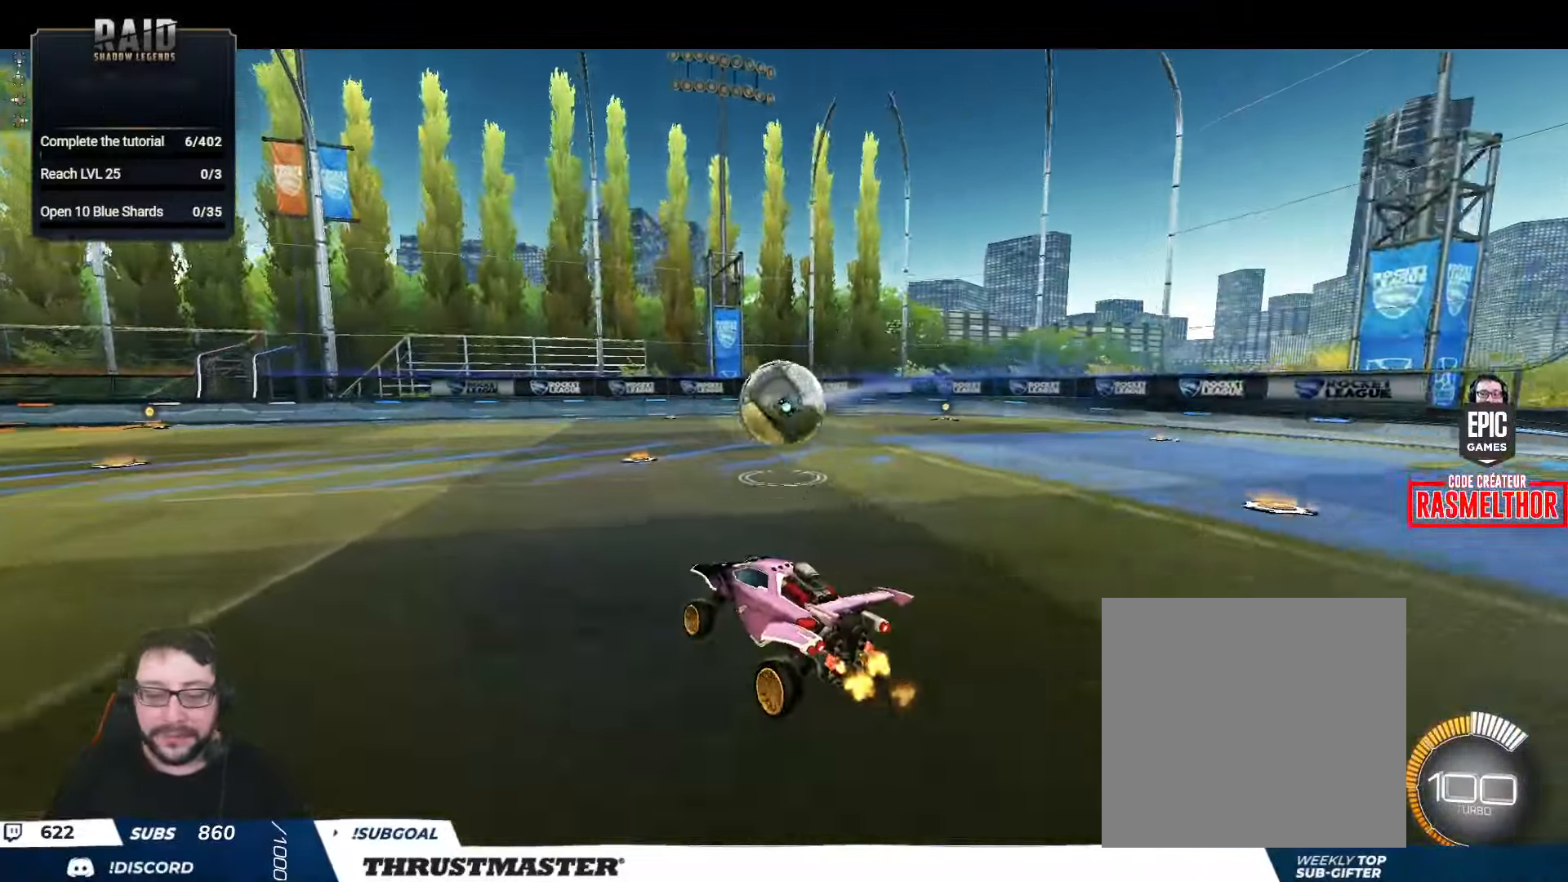
{"buttons": ["B", "Y", "L2", "R2"], "left_stick": "right", "right_stick": "center", "events": [[33, "left_stick", "right"], [233, "A", "down"], [233, "left_stick", "left"], [300, "A", "up"], [317, "L2", "down"], [317, "left_stick", "up-right"], [350, "A", "down"], [350, "B", "down"], [433, "A", "up"], [450, "left_stick", "right"], [483, "Y", "down"]]}
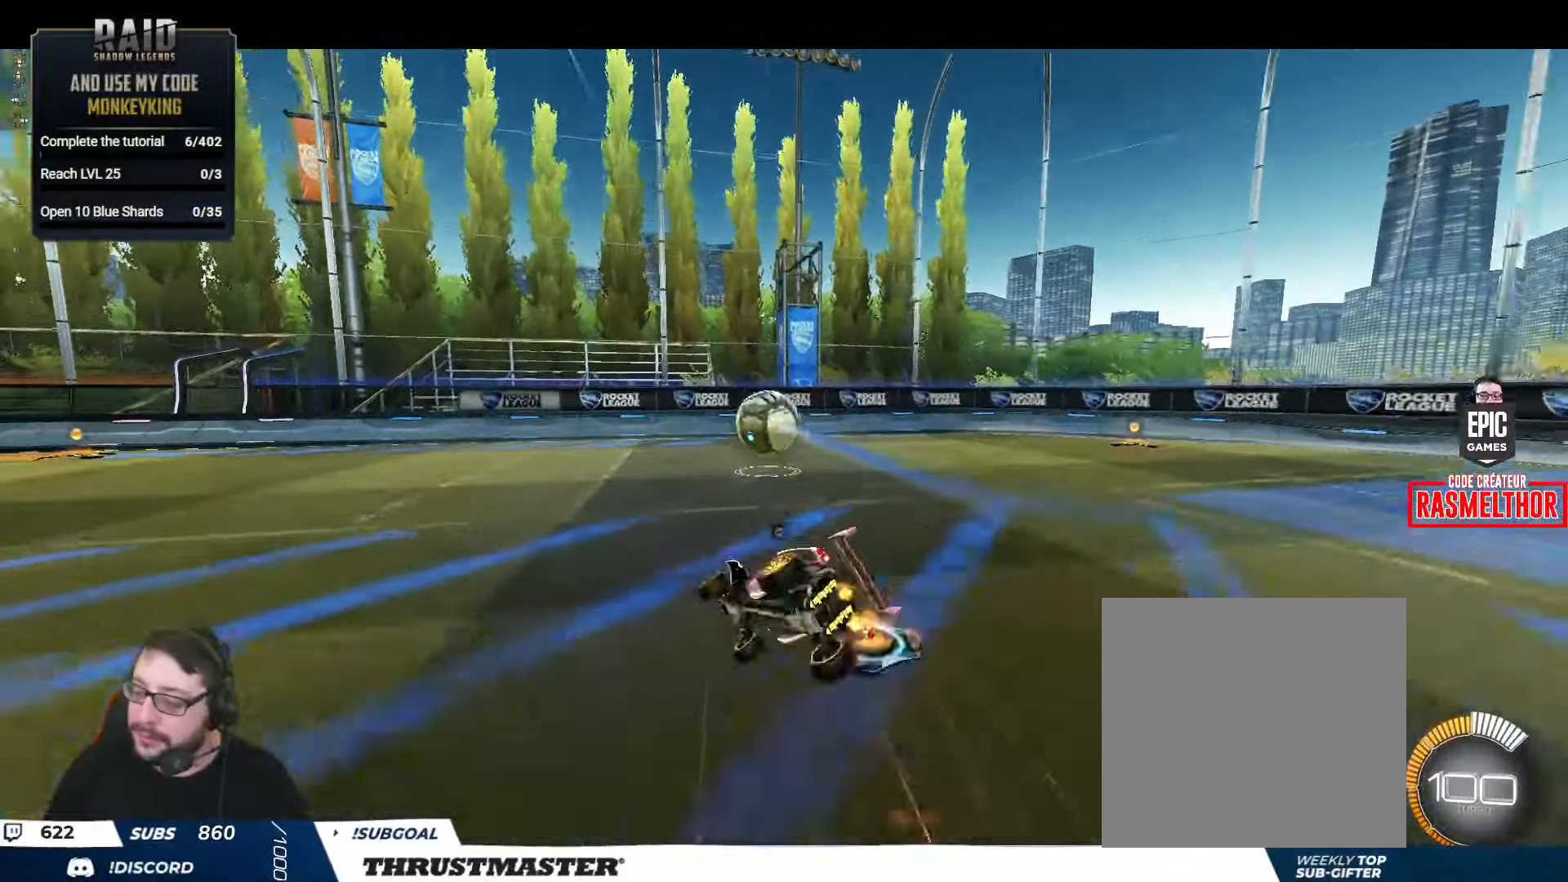
{"buttons": ["B", "Y", "R2"], "left_stick": "right", "right_stick": "center", "events": [[17, "B", "up"], [33, "Y", "up"], [200, "L2", "up"], [417, "B", "down"], [450, "Y", "down"]]}
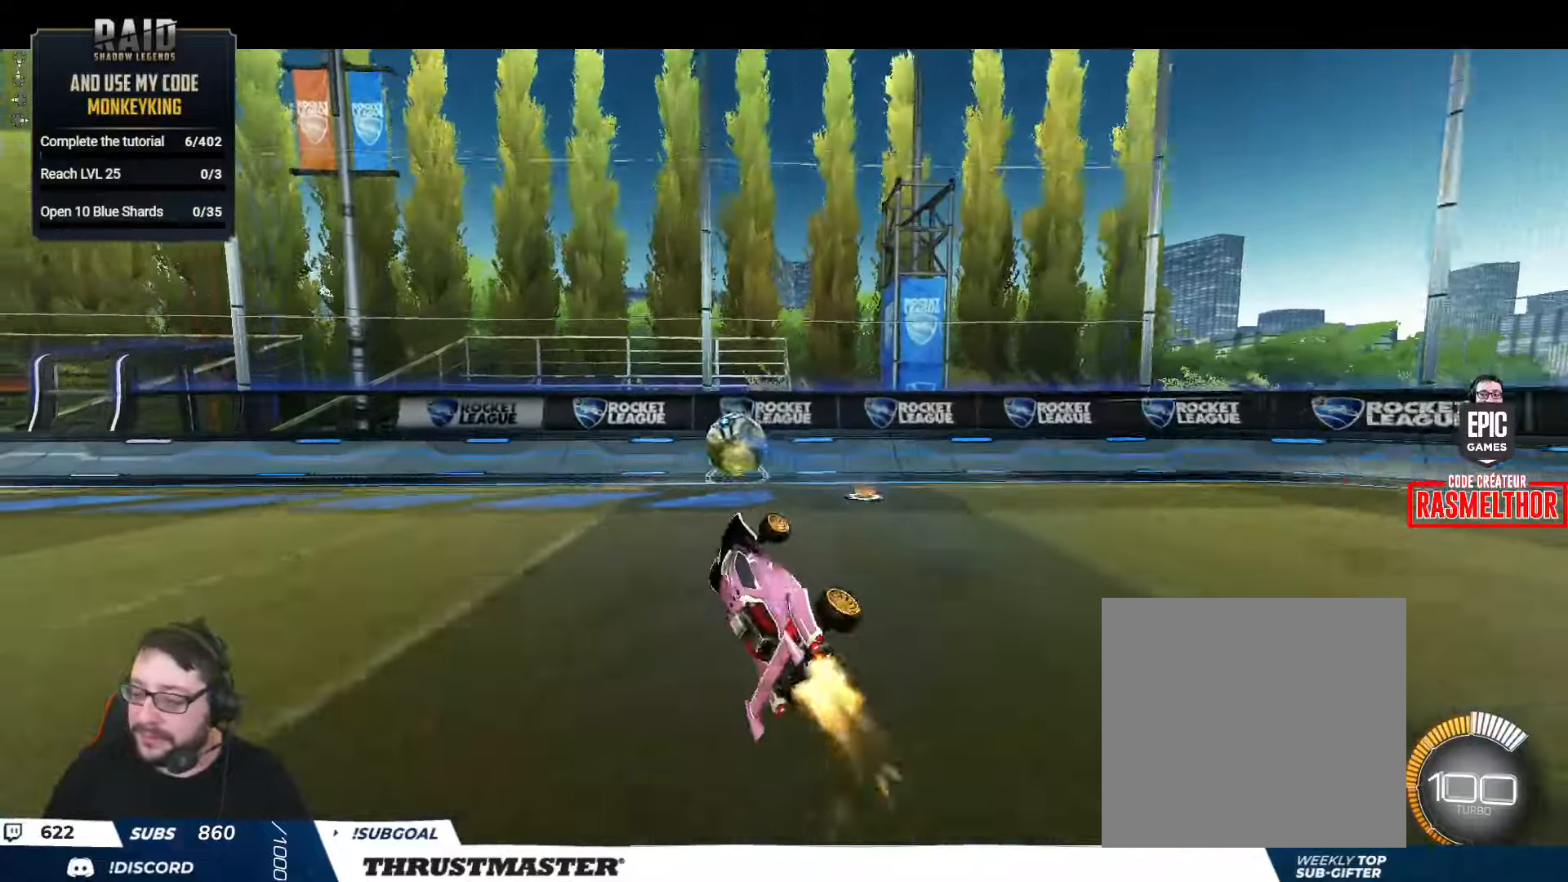
{"buttons": ["R2"], "left_stick": "center", "right_stick": "center", "events": [[17, "left_stick", "center"], [34, "B", "up"], [34, "Y", "up"]]}
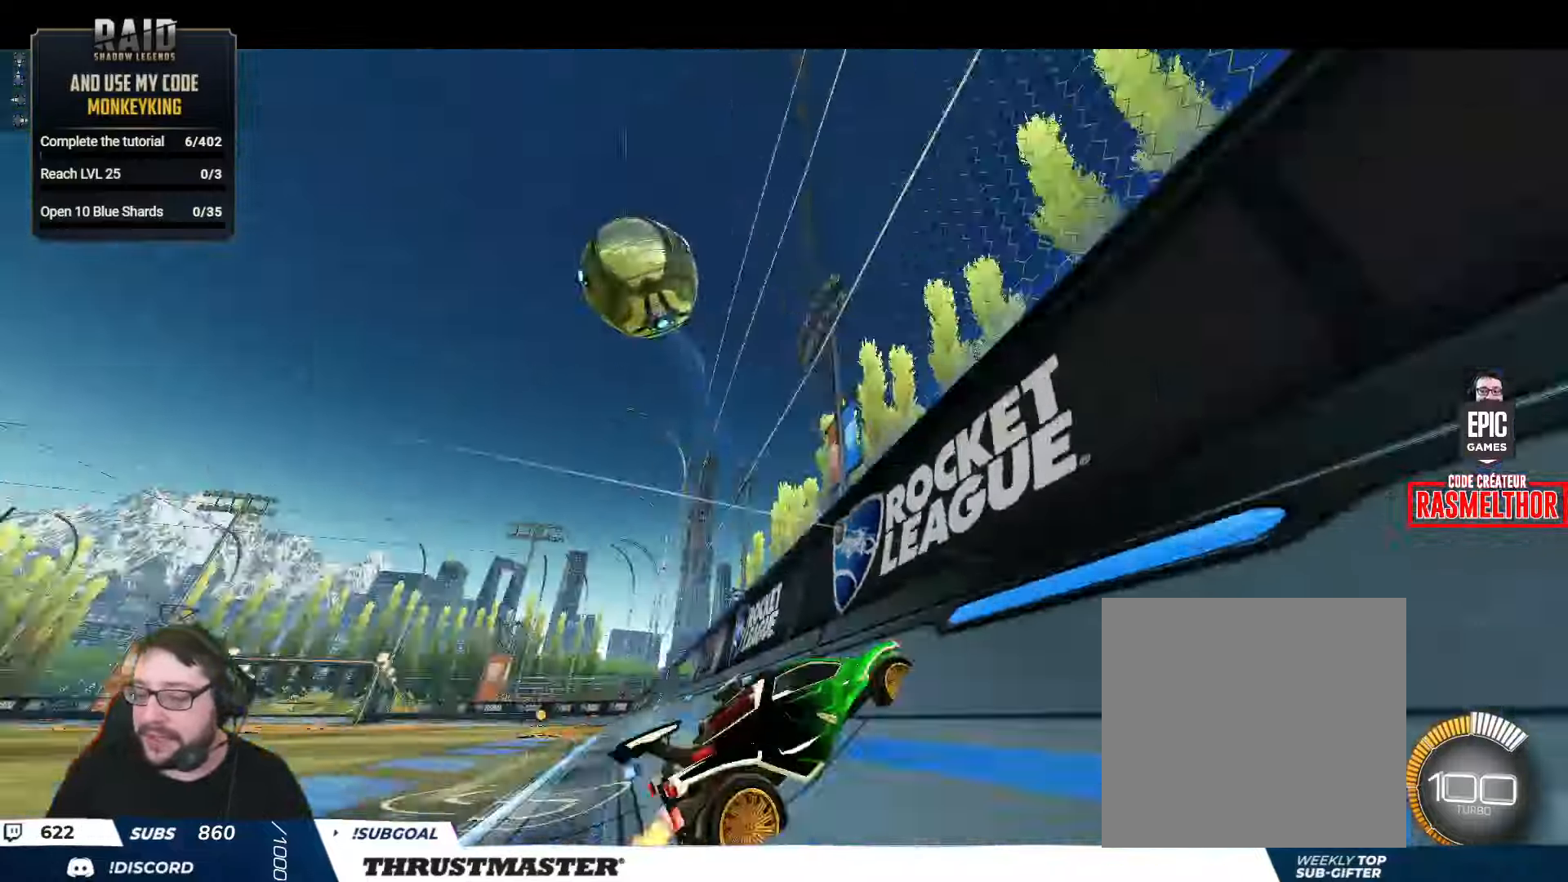
{"buttons": ["R2"], "left_stick": "down", "right_stick": "center", "events": [[84, "R2", "up"], [84, "left_stick", "left"], [200, "R2", "down"], [334, "A", "down"], [334, "B", "down"], [417, "A", "up"], [417, "left_stick", "down"], [434, "B", "up"]]}
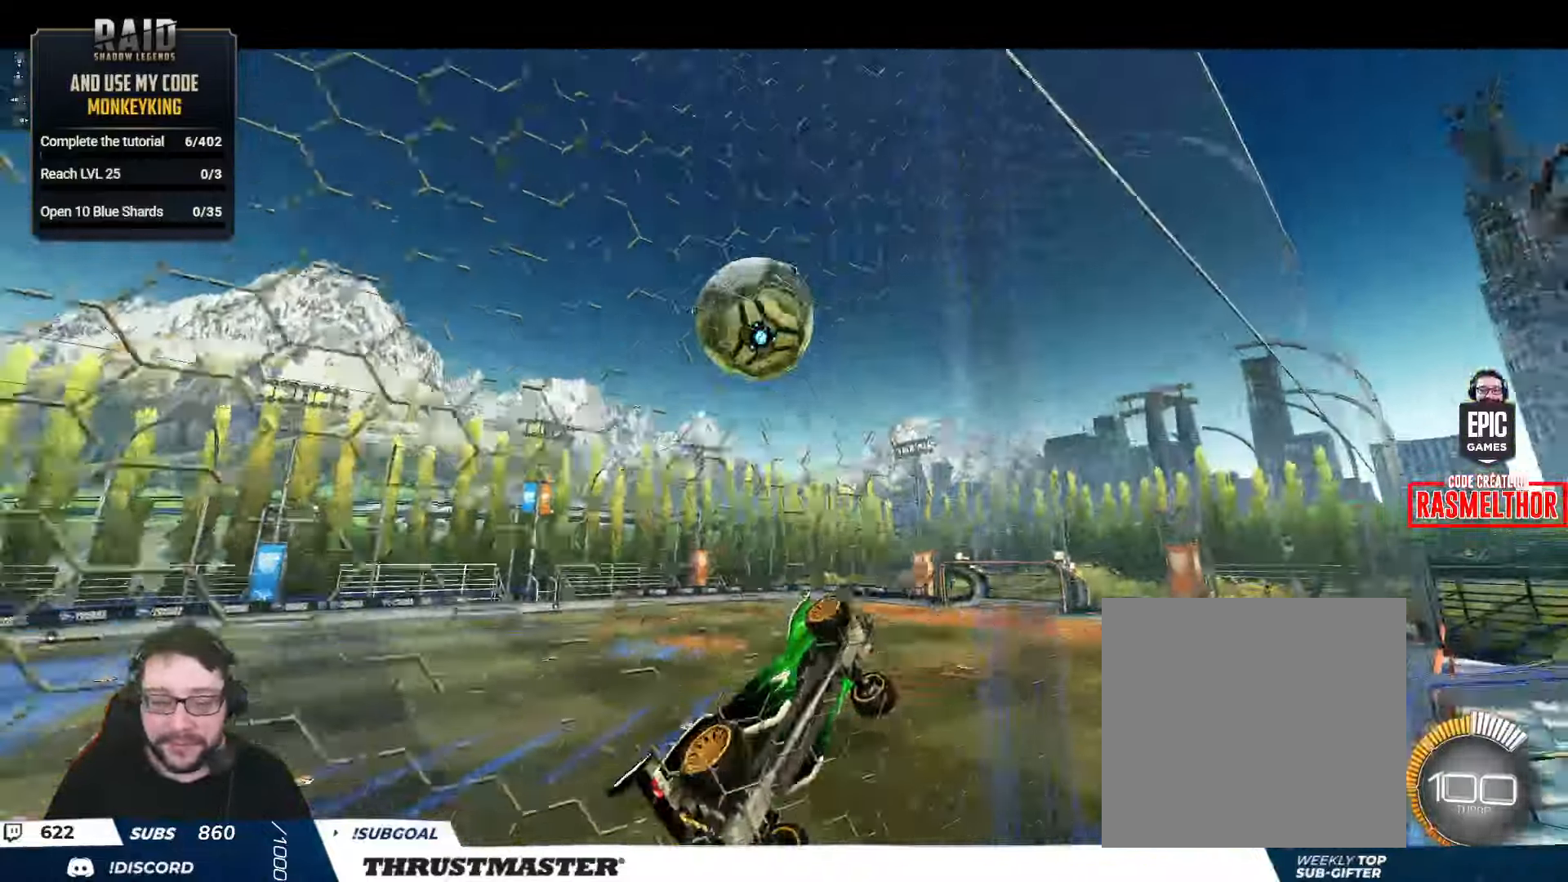
{"buttons": ["B", "R2"], "left_stick": "right", "right_stick": "center", "events": [[267, "L2", "down"], [334, "B", "down"], [334, "left_stick", "right"], [484, "L2", "up"]]}
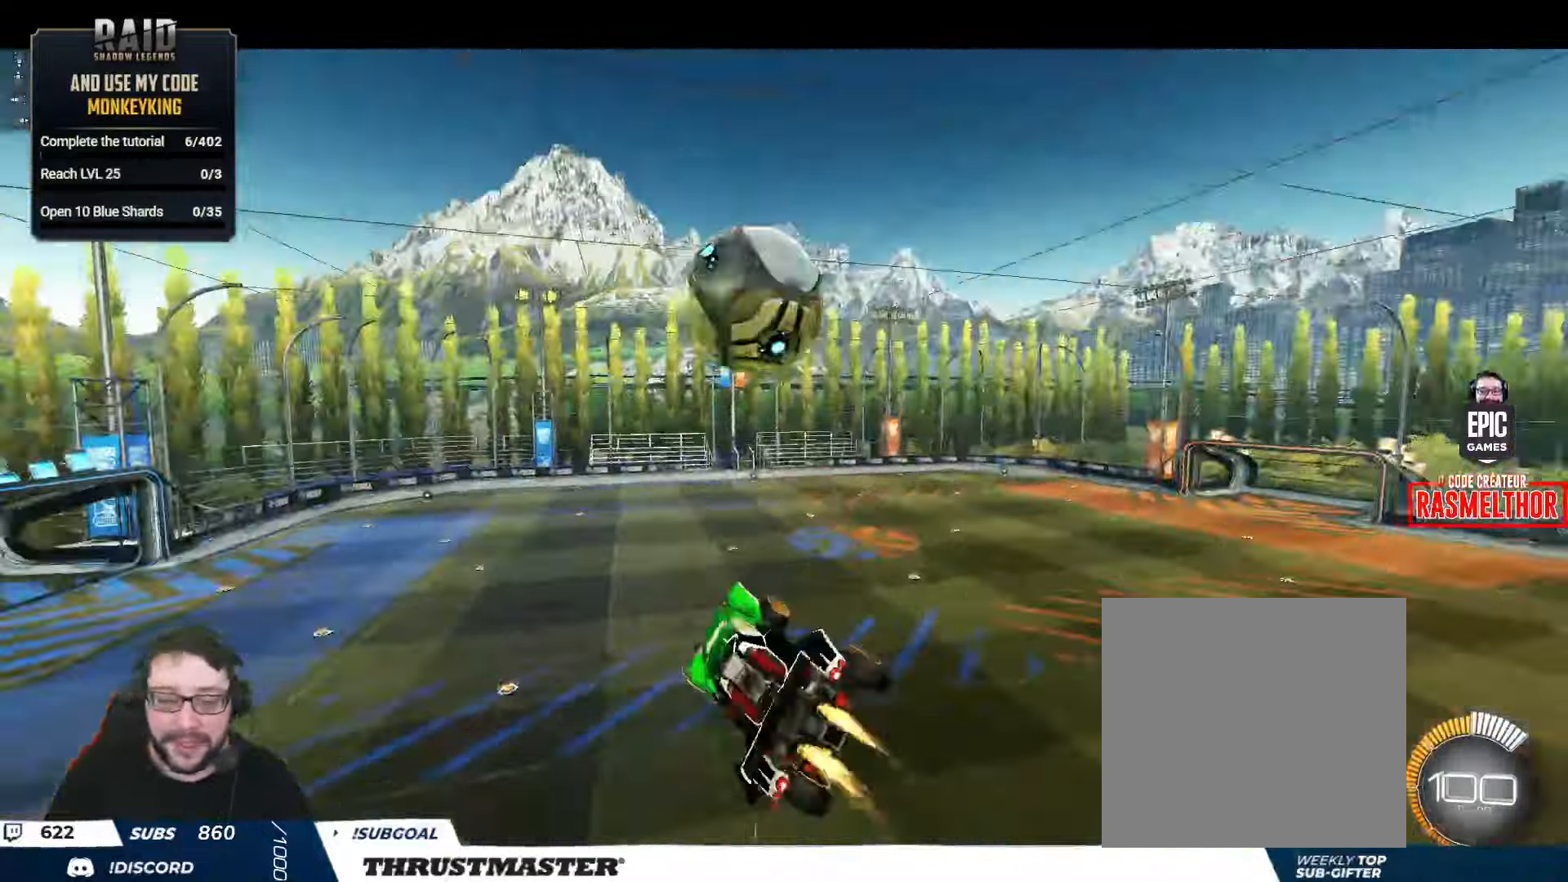
{"buttons": ["B", "L2", "R2"], "left_stick": "down", "right_stick": "center", "events": [[67, "left_stick", "center"], [334, "left_stick", "up-right"], [367, "L2", "down"], [400, "A", "down"], [484, "A", "up"], [484, "left_stick", "down"]]}
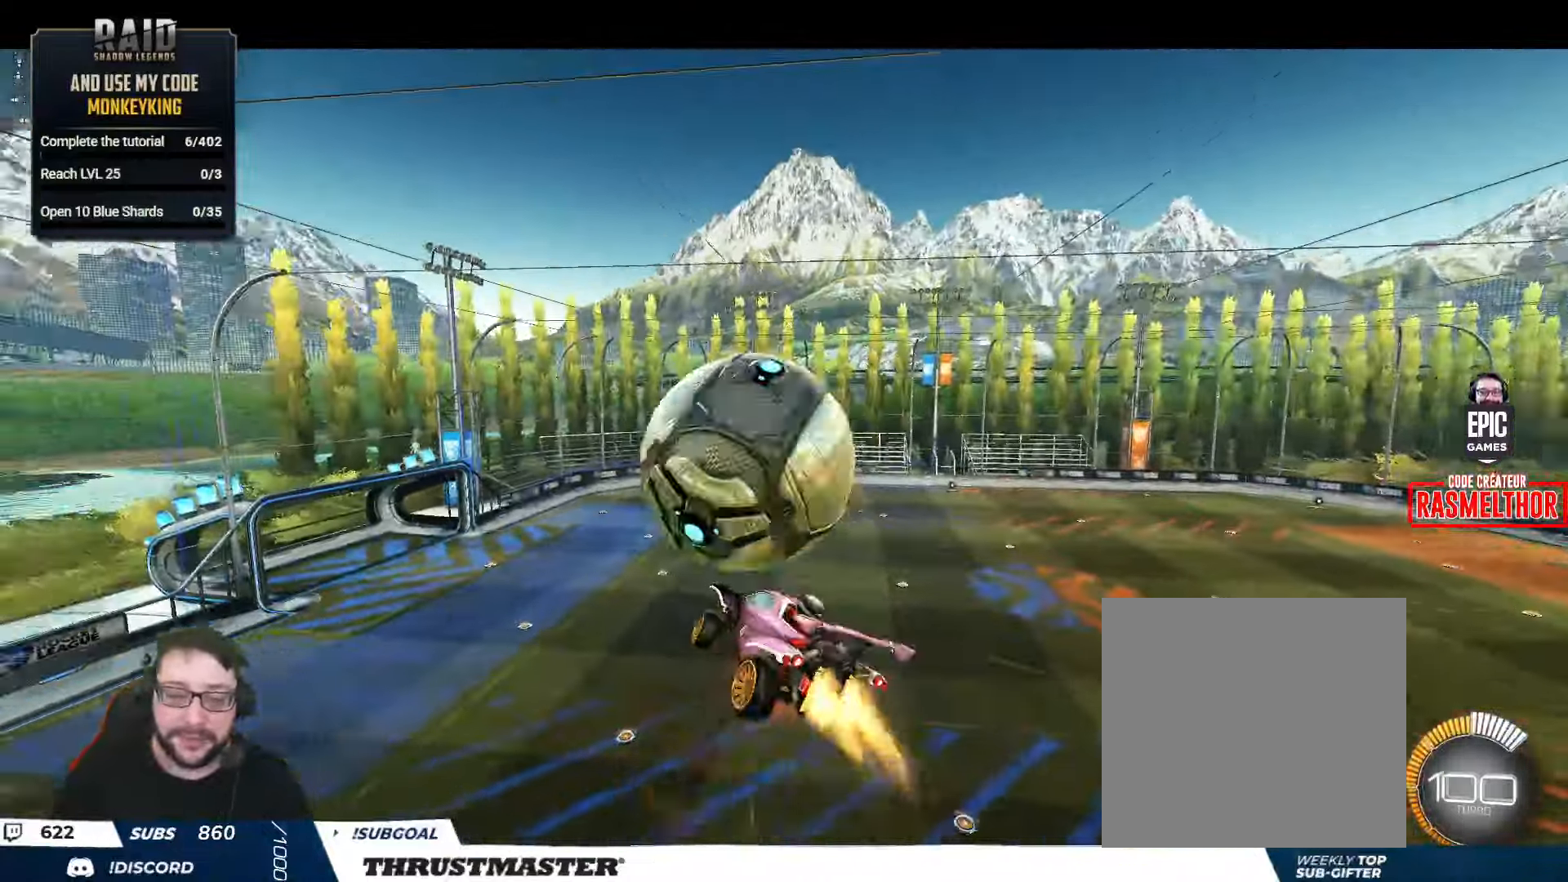
{"buttons": ["B", "L2", "R2"], "left_stick": "right", "right_stick": "center", "events": [[100, "Y", "down"], [150, "left_stick", "down-right"], [184, "Y", "up"], [217, "B", "up"], [284, "left_stick", "right"], [367, "B", "down"]]}
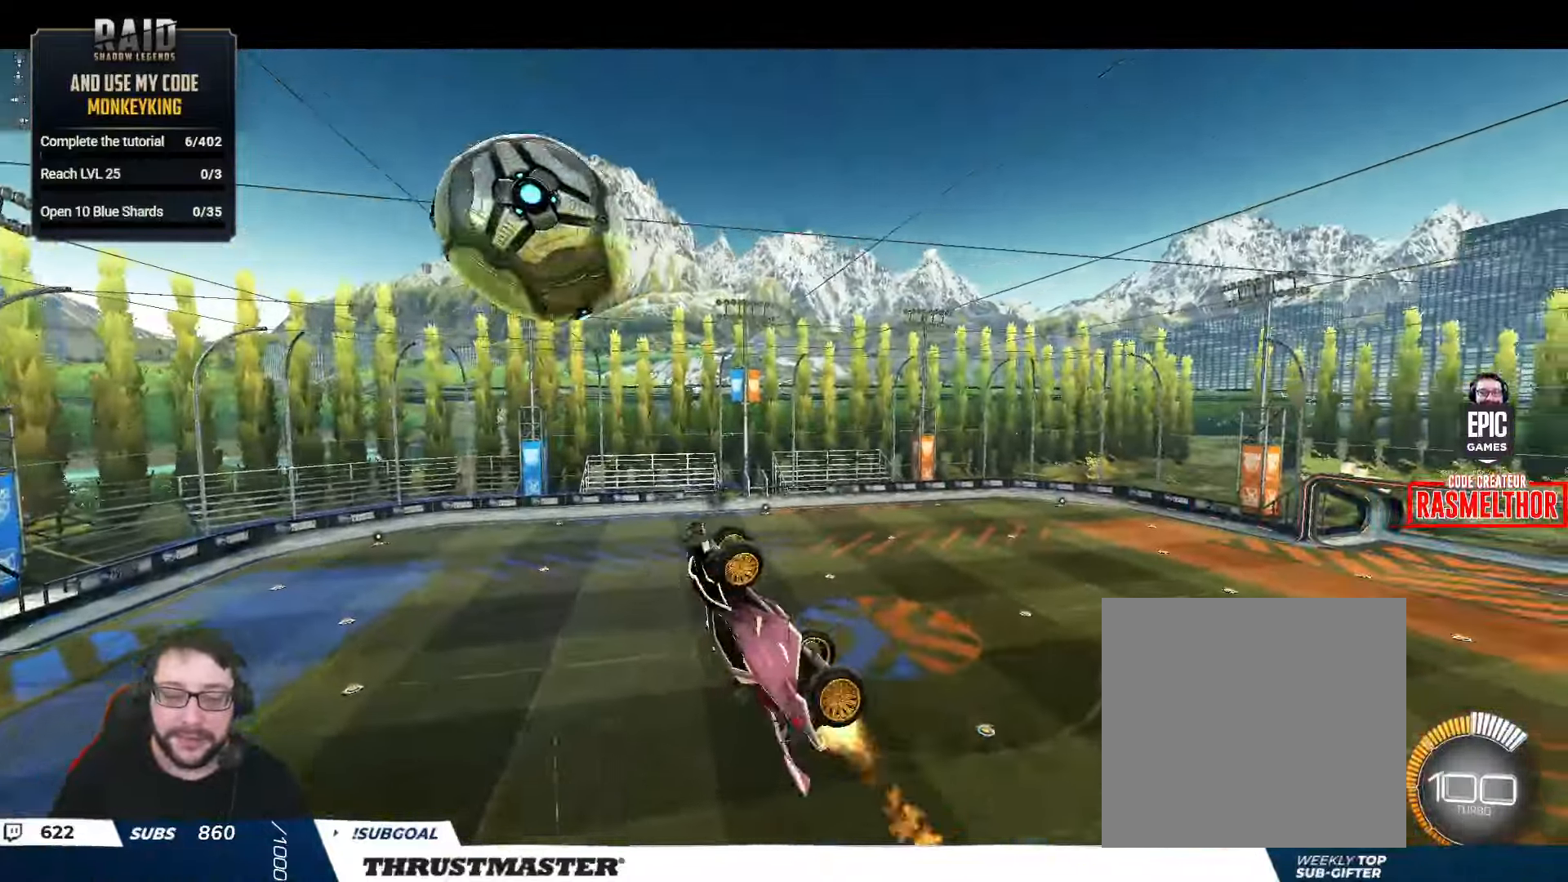
{"buttons": ["B", "R2"], "left_stick": "up-right", "right_stick": "center", "events": [[34, "L2", "up"], [34, "left_stick", "down"], [150, "L2", "down"], [150, "left_stick", "right"], [200, "left_stick", "up-right"], [317, "L2", "up"], [317, "left_stick", "up"], [467, "left_stick", "up-right"]]}
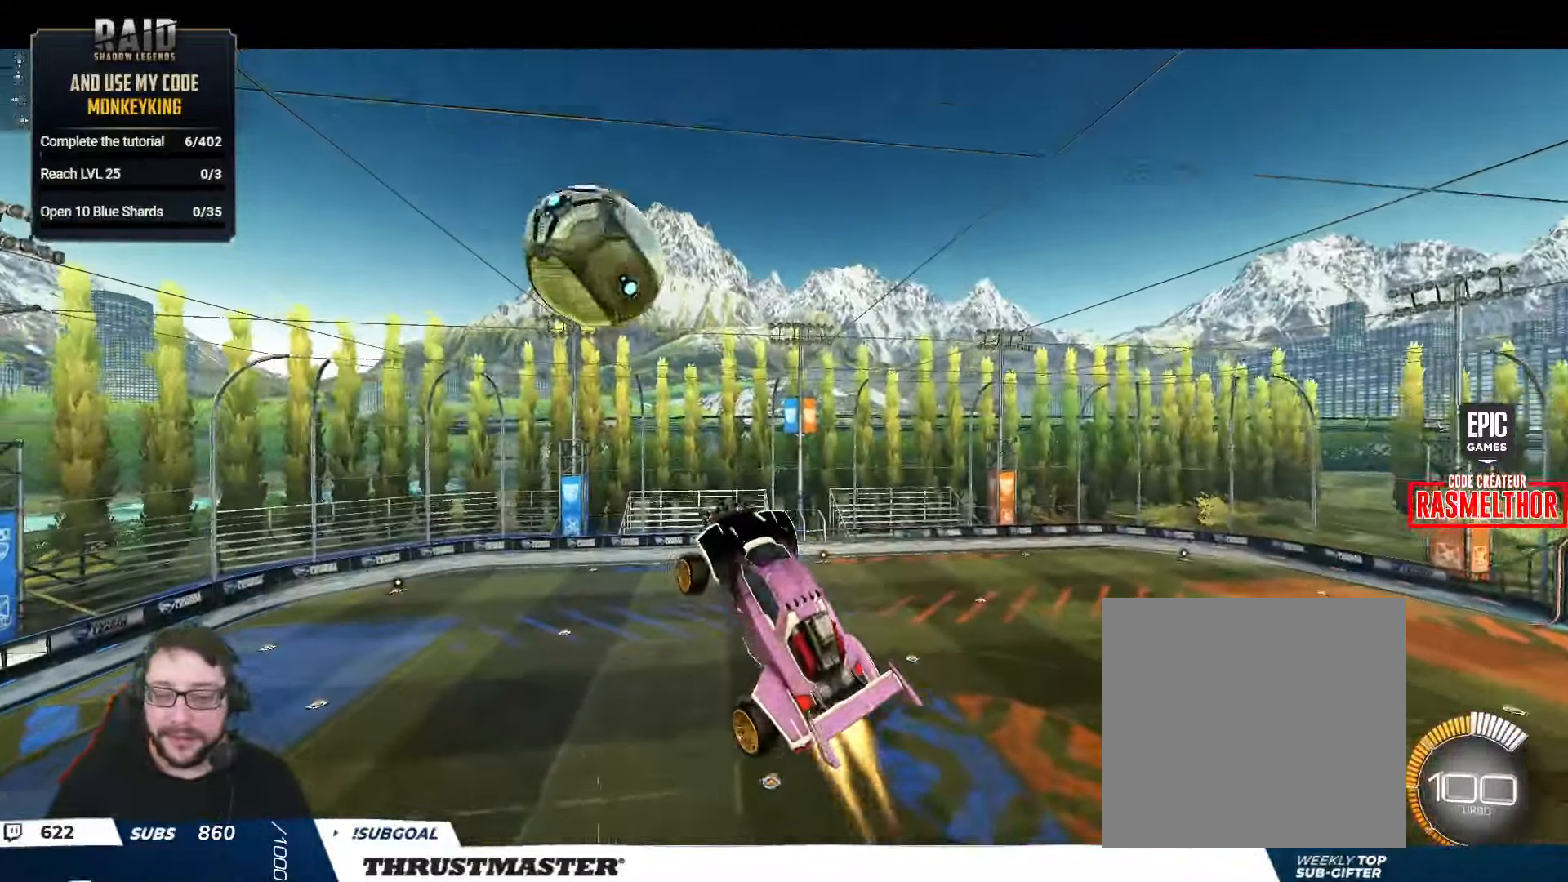
{"buttons": ["B", "R2"], "left_stick": "right", "right_stick": "center", "events": [[67, "left_stick", "center"], [350, "left_stick", "right"]]}
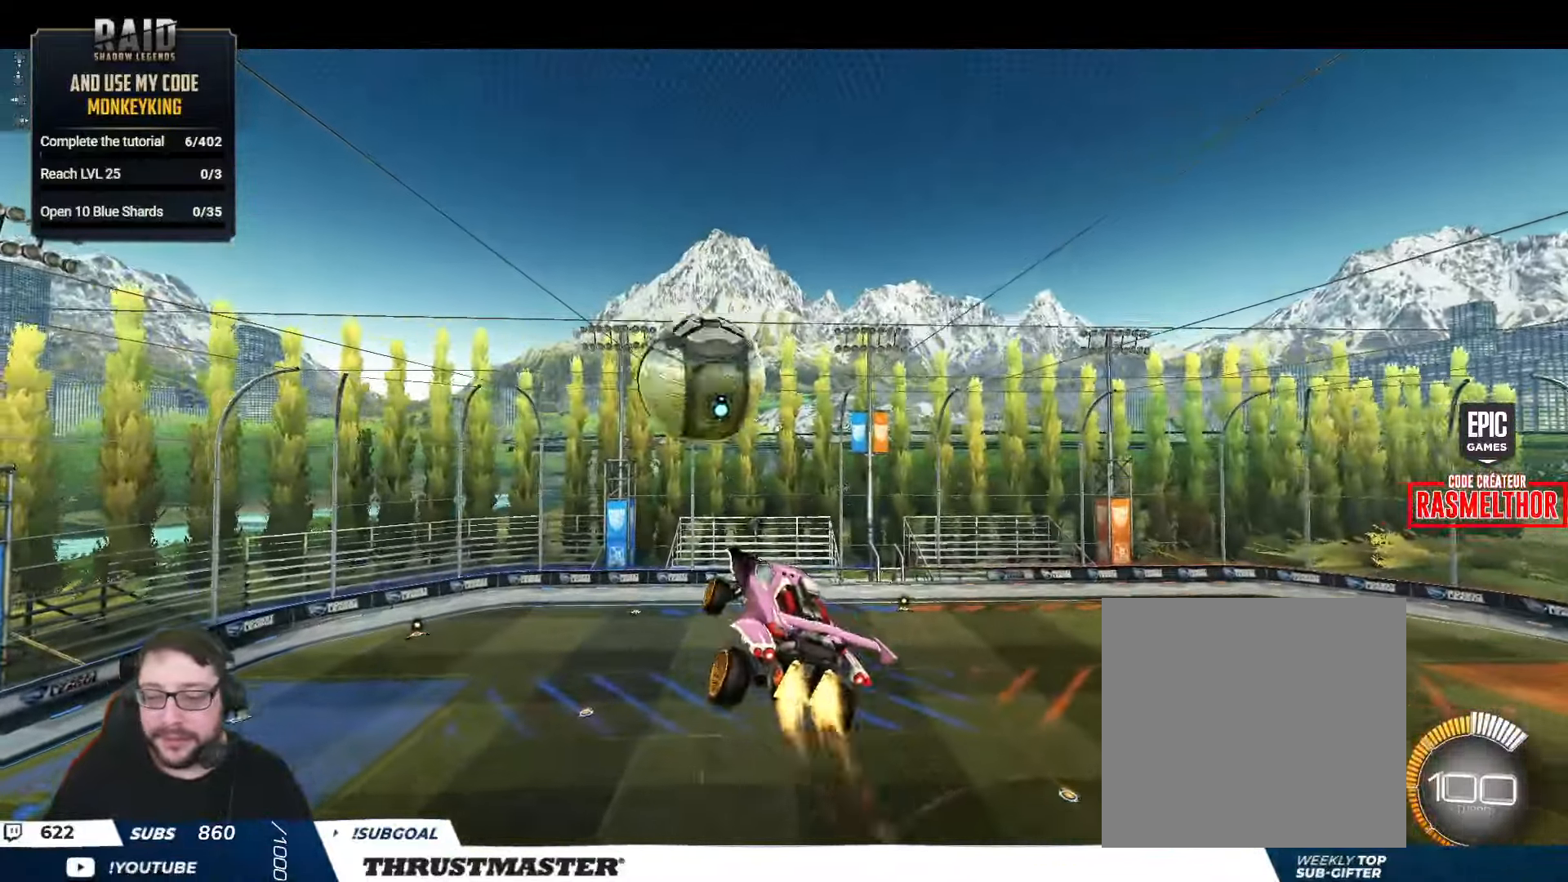
{"buttons": ["B", "R2"], "left_stick": "down", "right_stick": "center", "events": [[34, "left_stick", "center"], [117, "L2", "down"], [117, "left_stick", "up-left"], [250, "L2", "up"], [267, "left_stick", "up-right"], [350, "left_stick", "down-right"], [400, "left_stick", "down"]]}
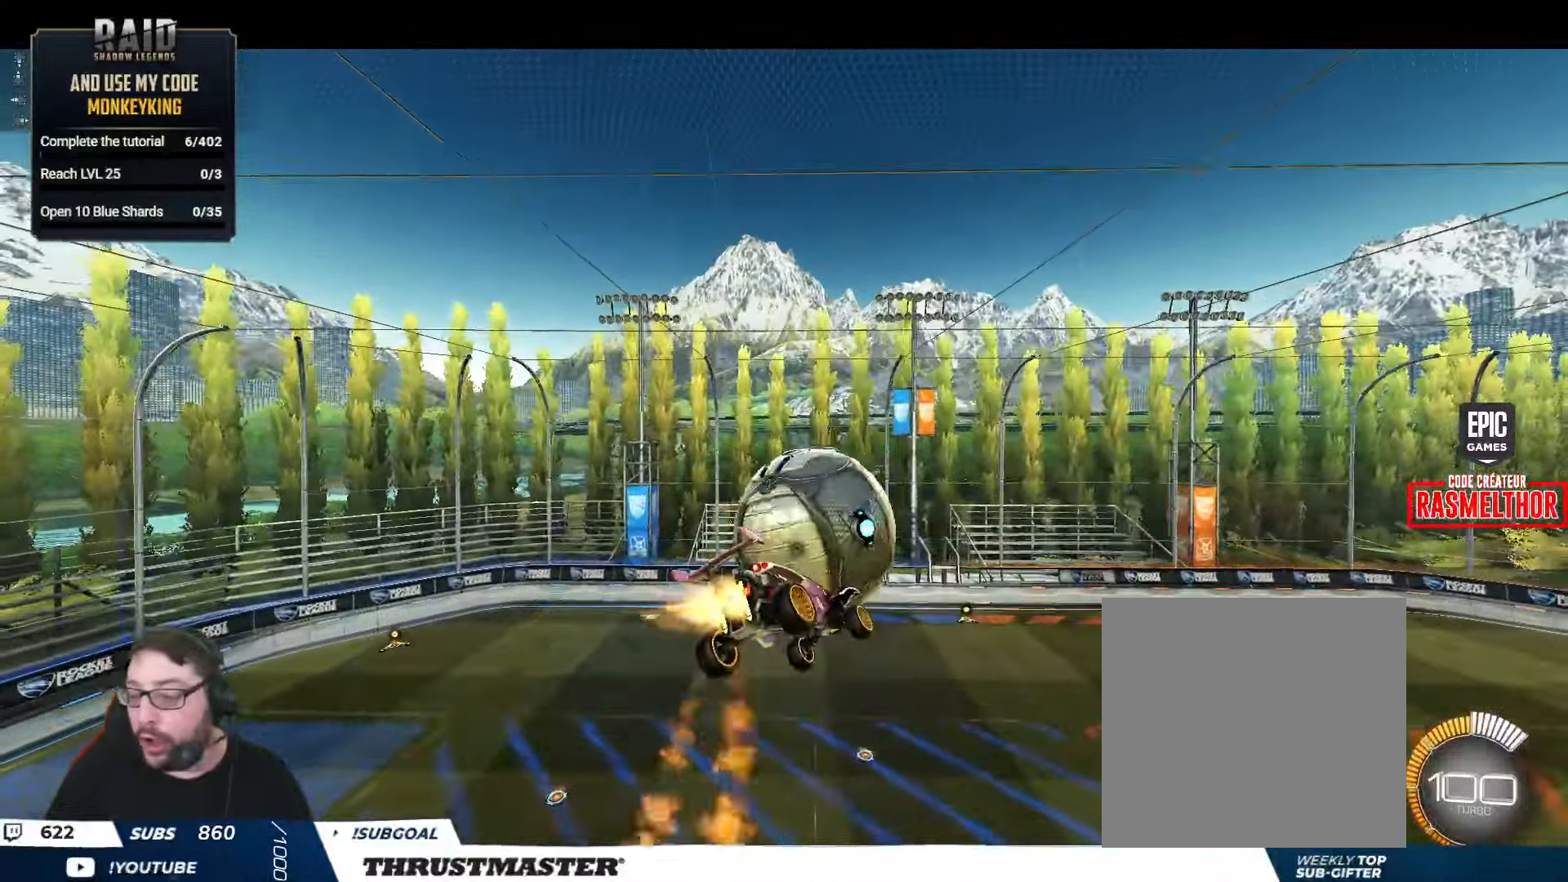
{"buttons": [], "left_stick": "center", "right_stick": "center", "events": [[17, "left_stick", "center"], [167, "left_stick", "down-left"], [284, "B", "up"], [384, "R2", "up"], [384, "left_stick", "center"]]}
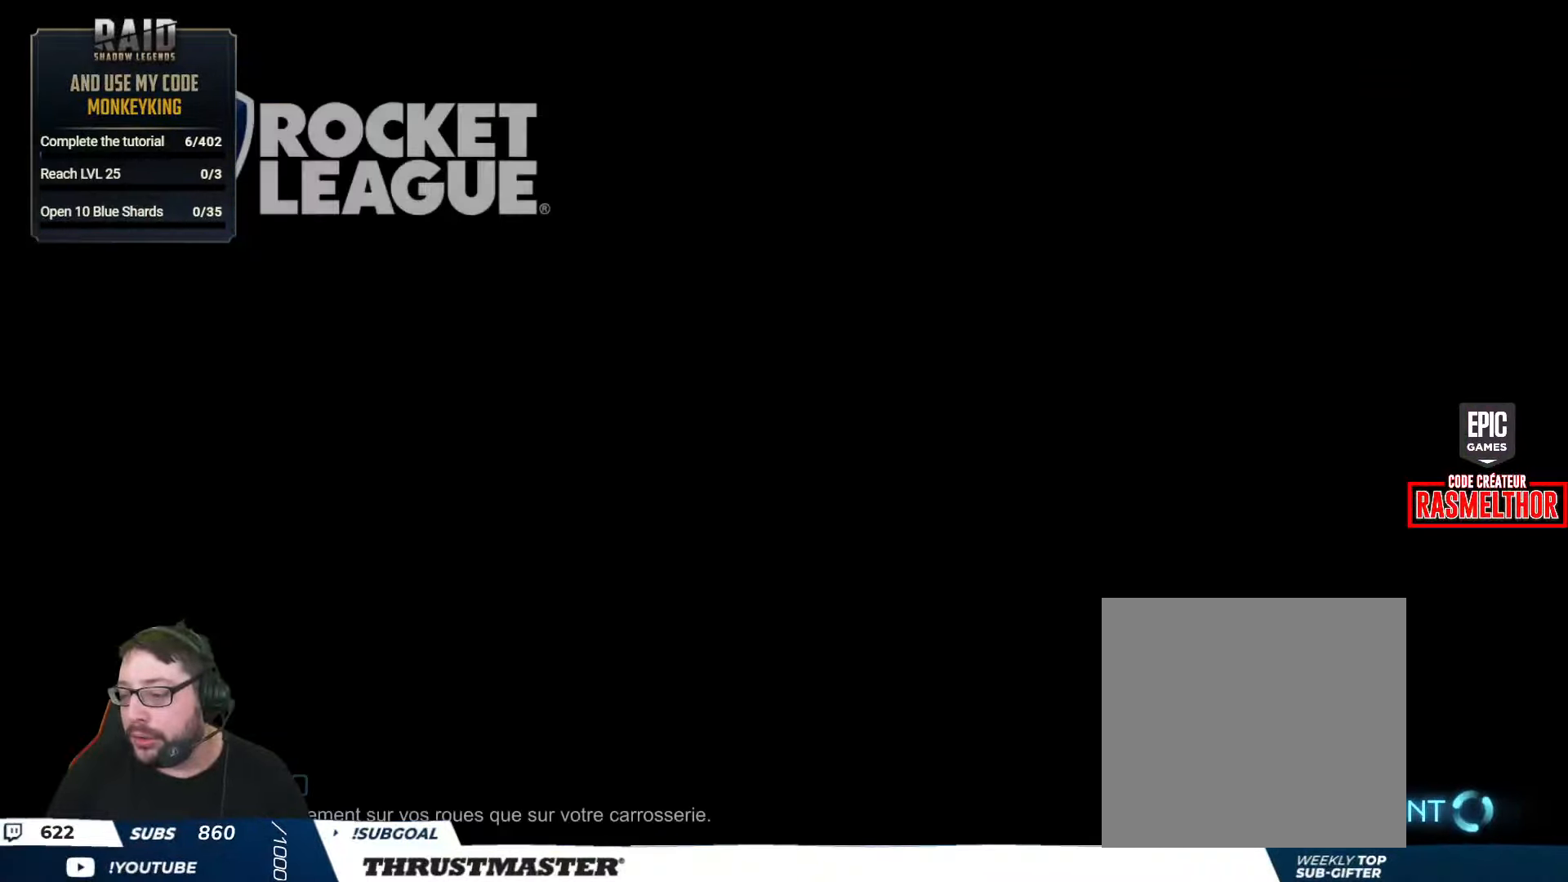
{"buttons": [], "left_stick": "center", "right_stick": "center", "events": []}
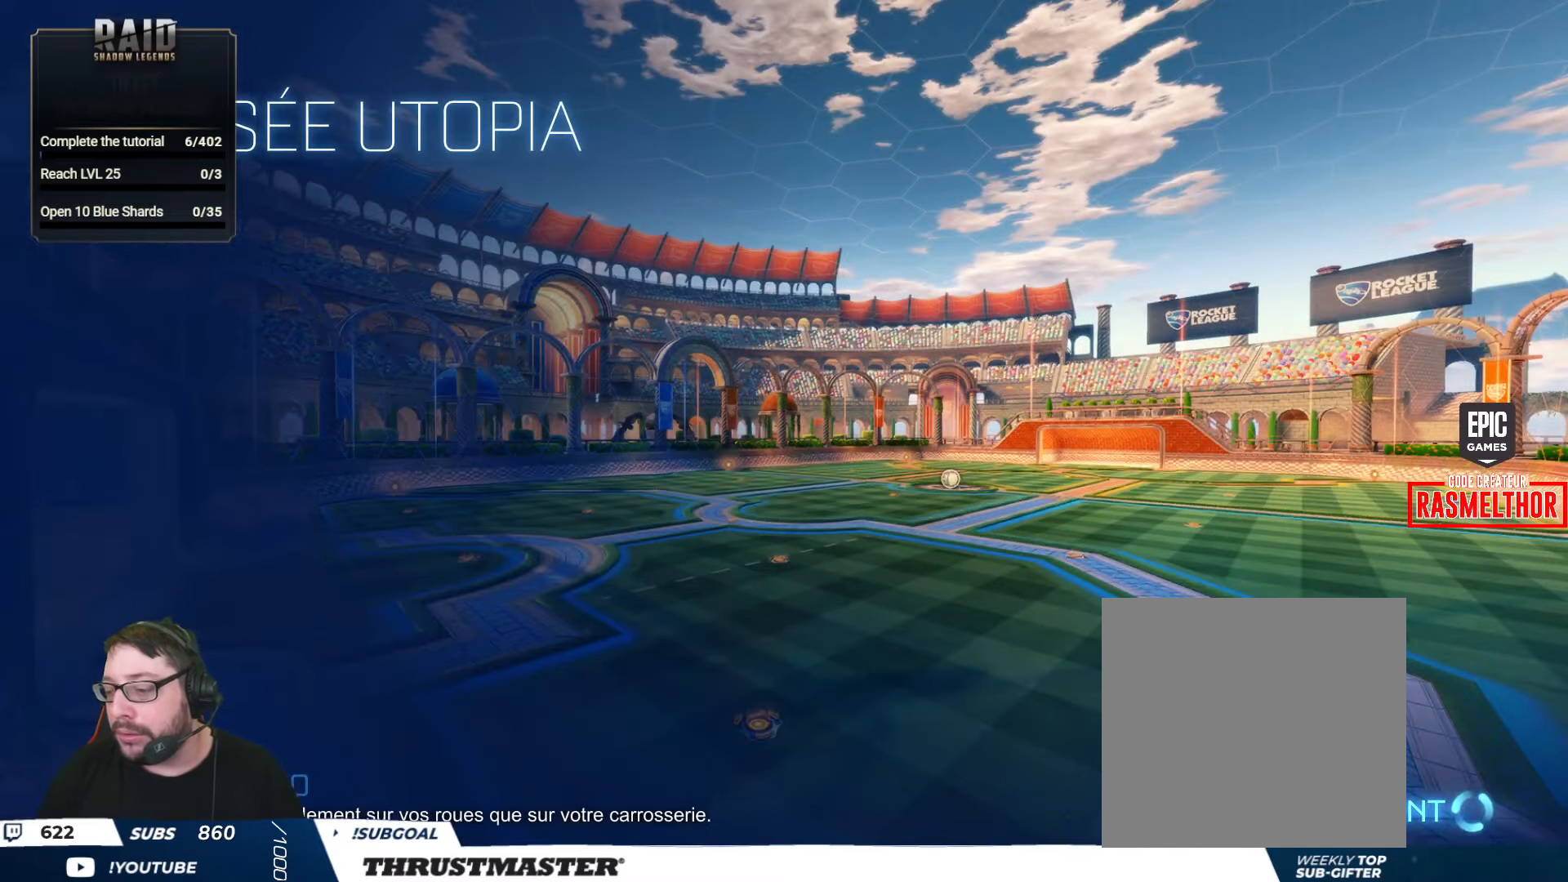
{"buttons": [], "left_stick": "center", "right_stick": "center", "events": []}
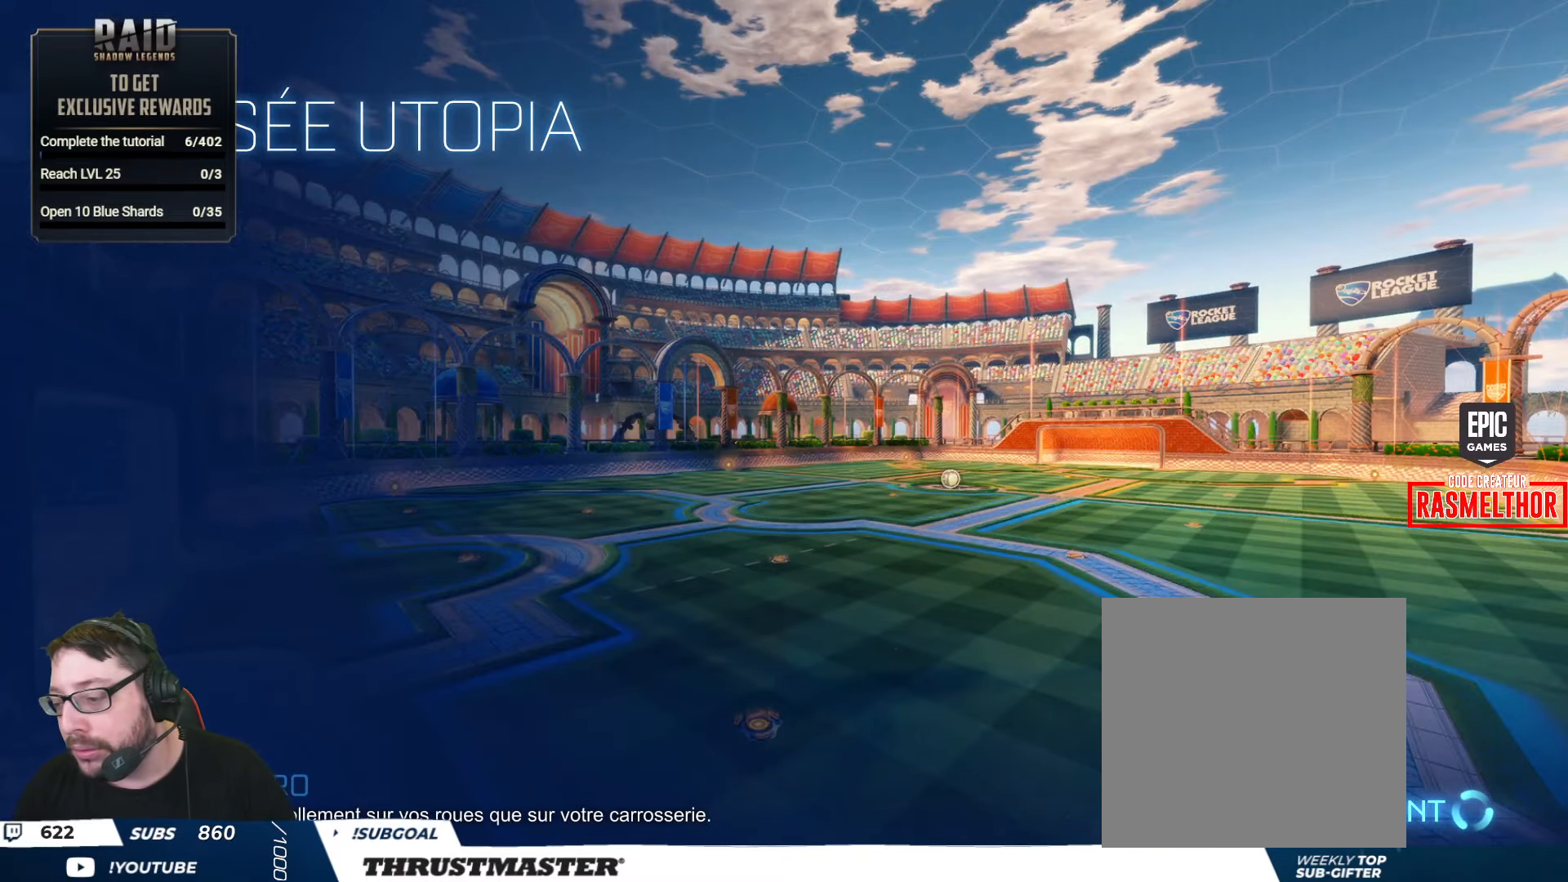
{"buttons": [], "left_stick": "center", "right_stick": "center", "events": []}
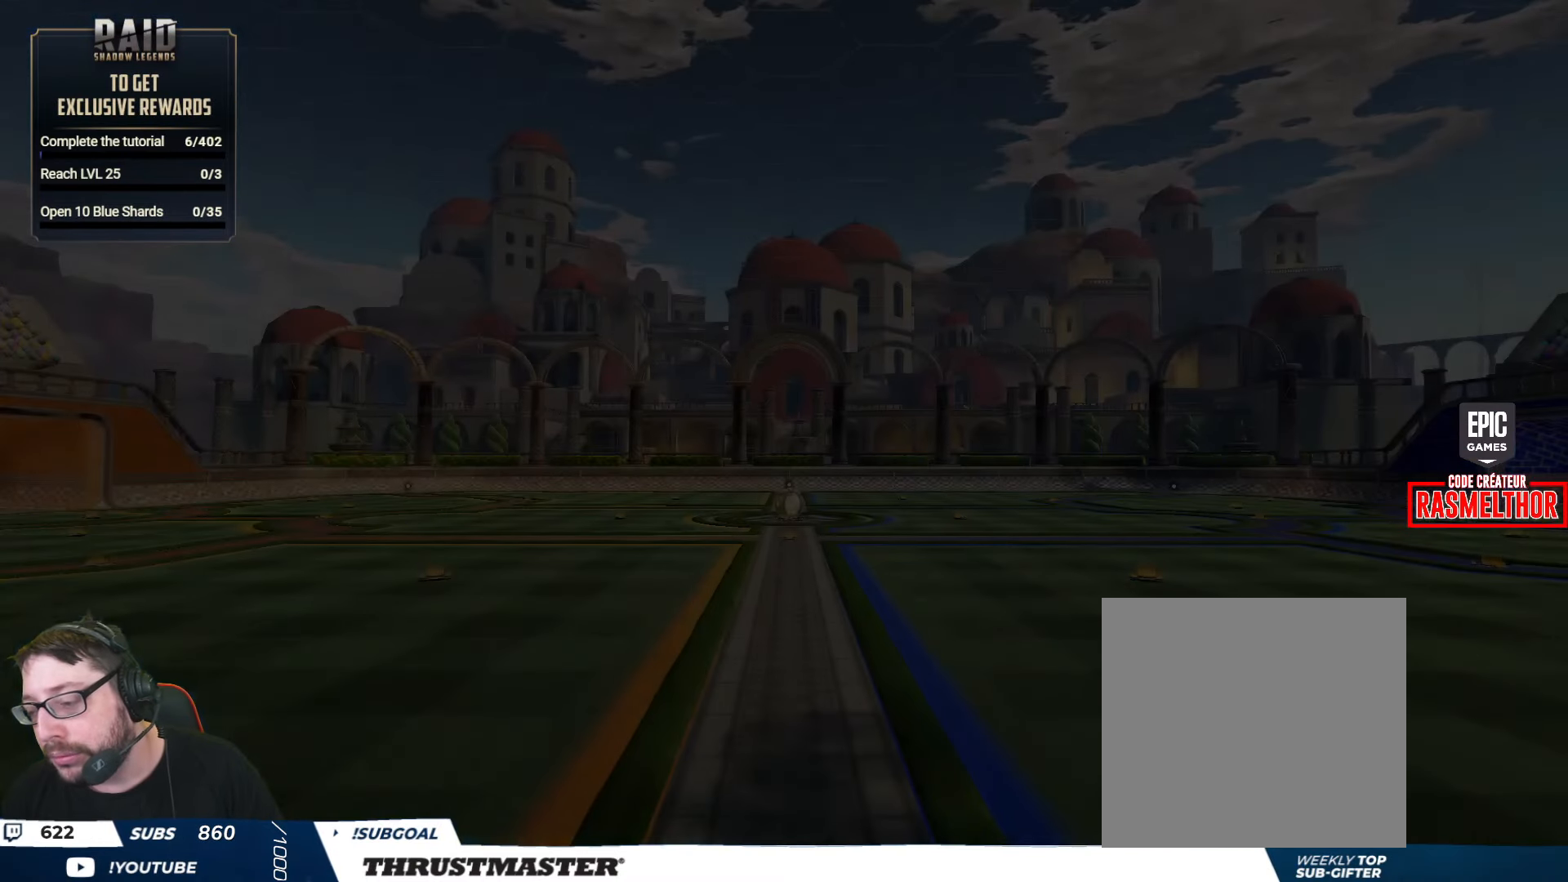
{"buttons": [], "left_stick": "center", "right_stick": "right", "events": [[116, "left_stick", "left"], [183, "left_stick", "center"], [333, "left_stick", "left"], [416, "left_stick", "center"], [483, "right_stick", "right"]]}
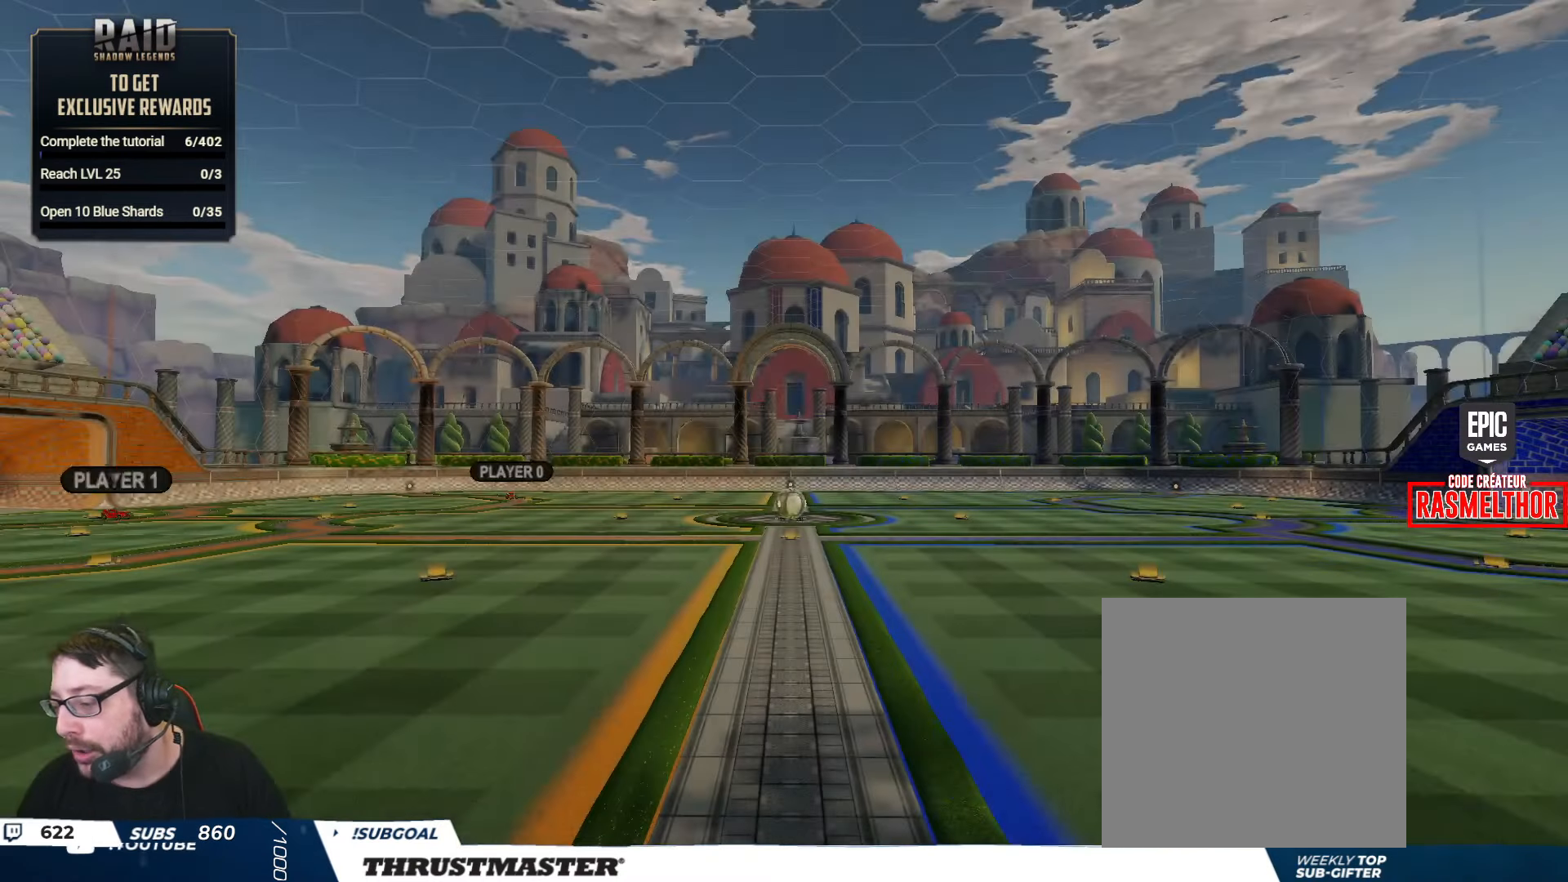
{"buttons": [], "left_stick": "center", "right_stick": "center", "events": [[66, "right_stick", "center"]]}
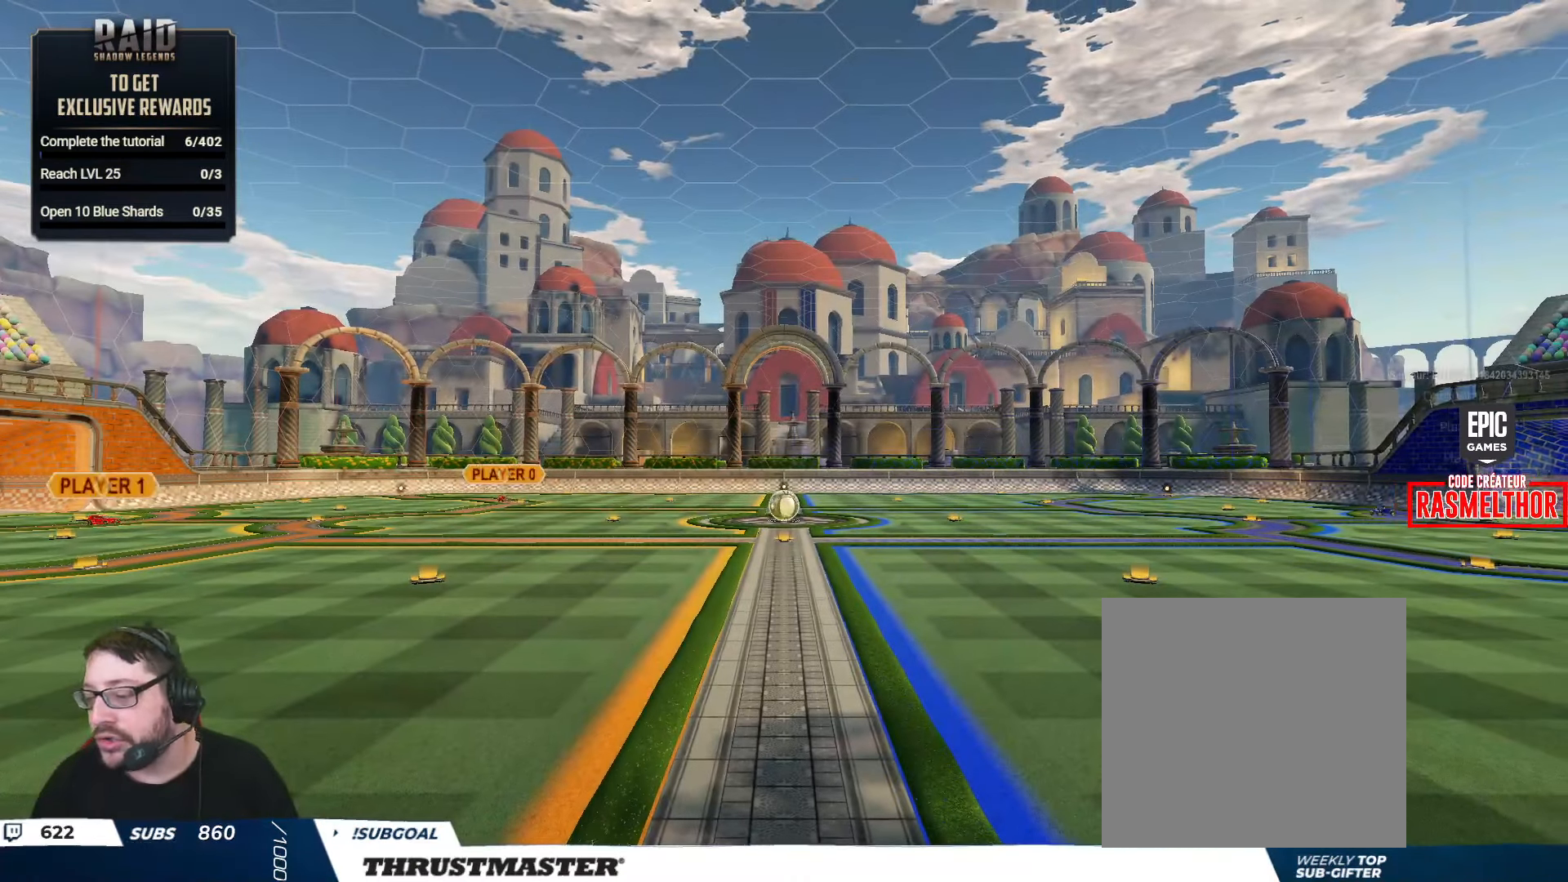
{"buttons": [], "left_stick": "center", "right_stick": "center", "events": []}
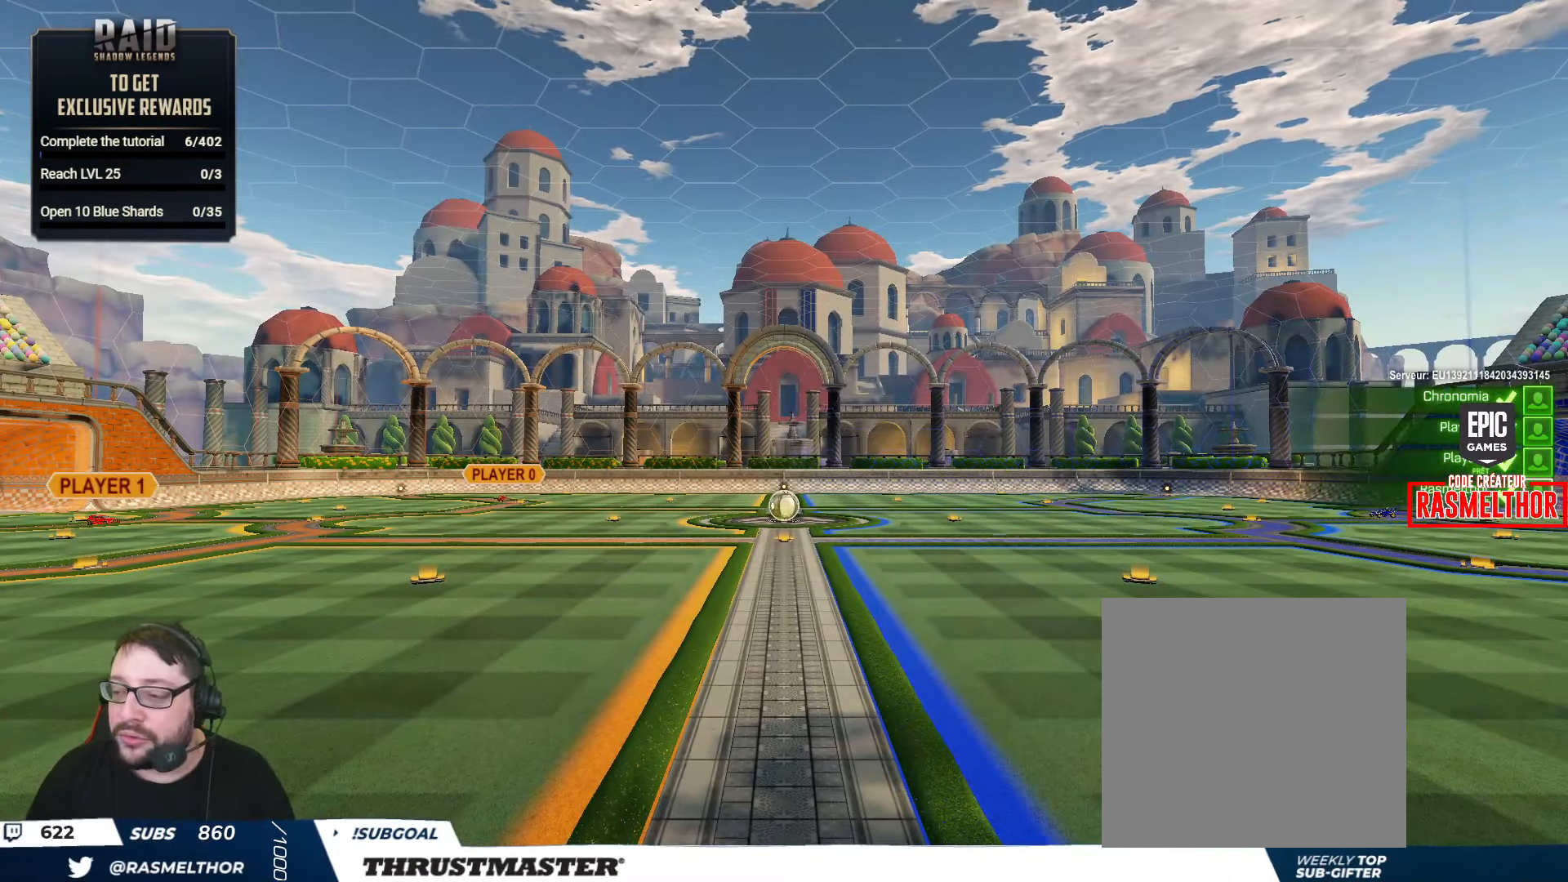
{"buttons": [], "left_stick": "center", "right_stick": "center", "events": []}
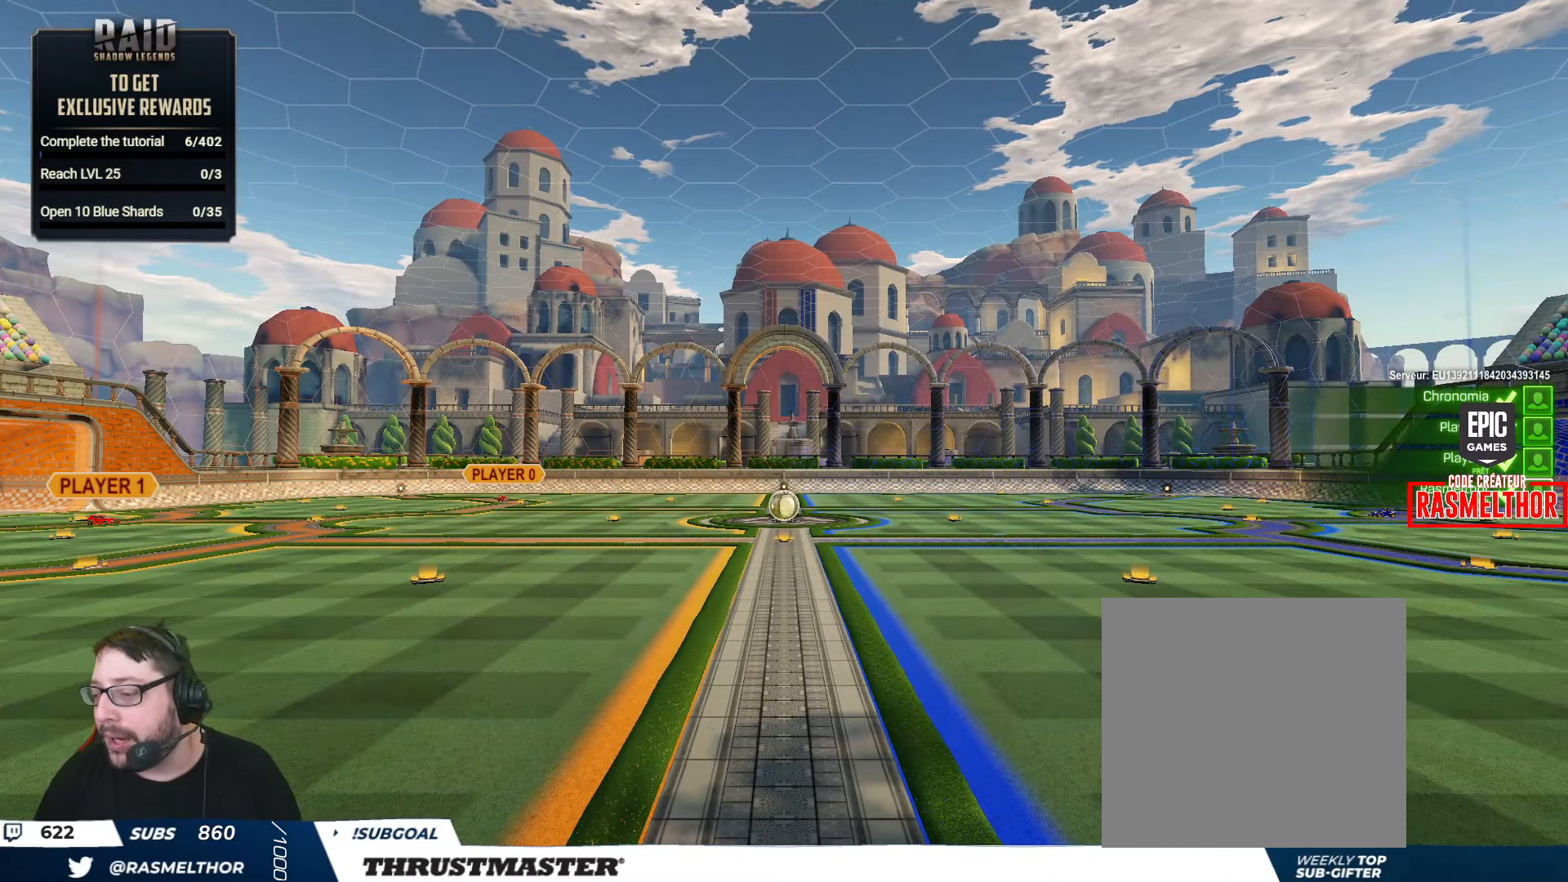
{"buttons": [], "left_stick": "center", "right_stick": "center", "events": []}
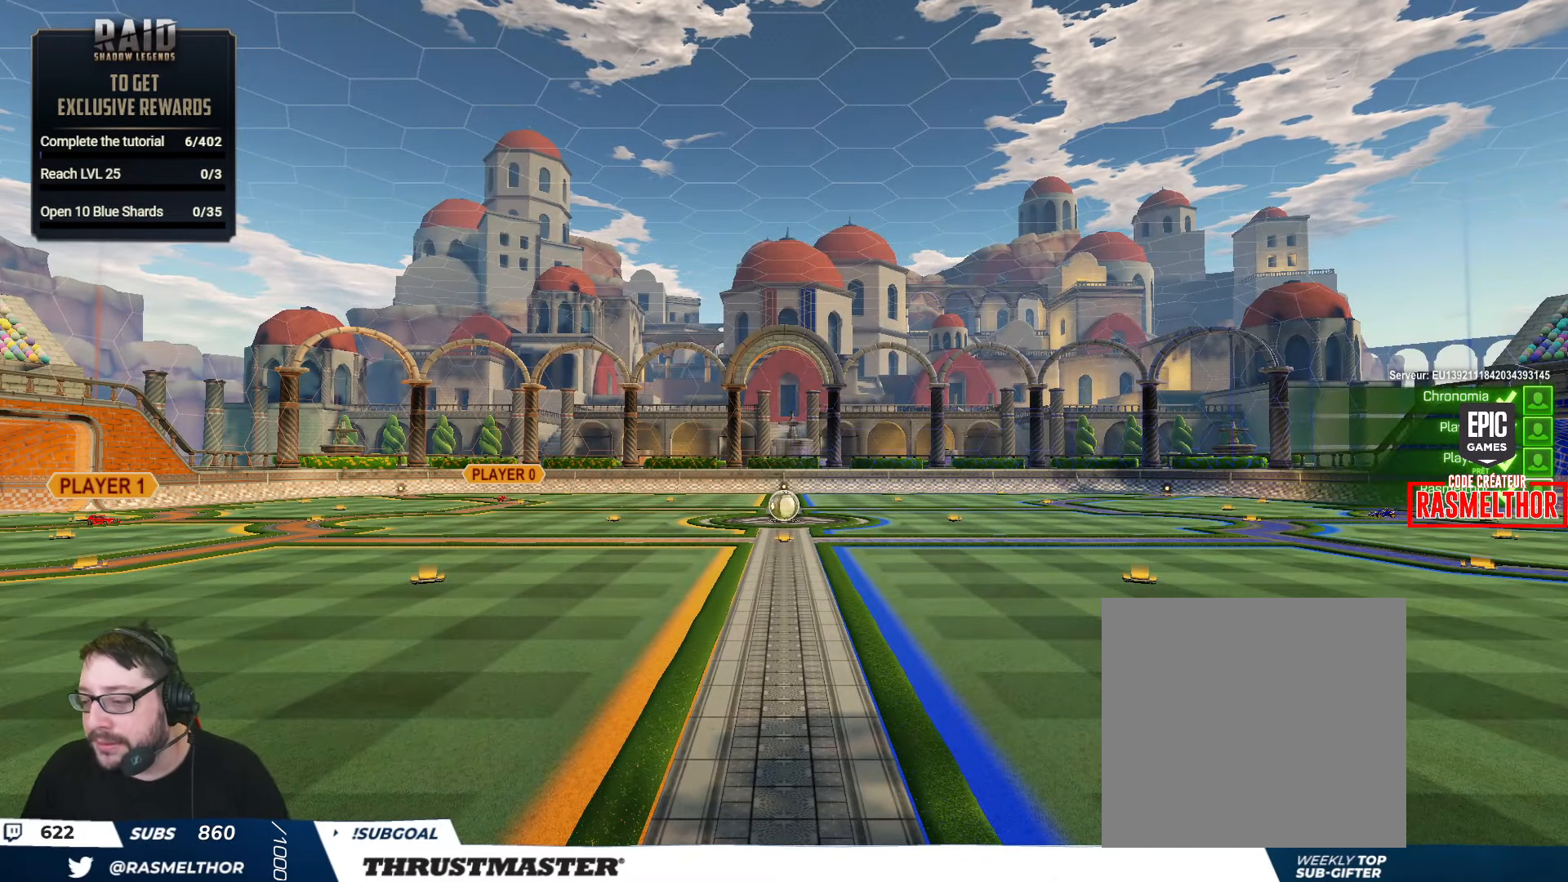
{"buttons": [], "left_stick": "center", "right_stick": "center", "events": []}